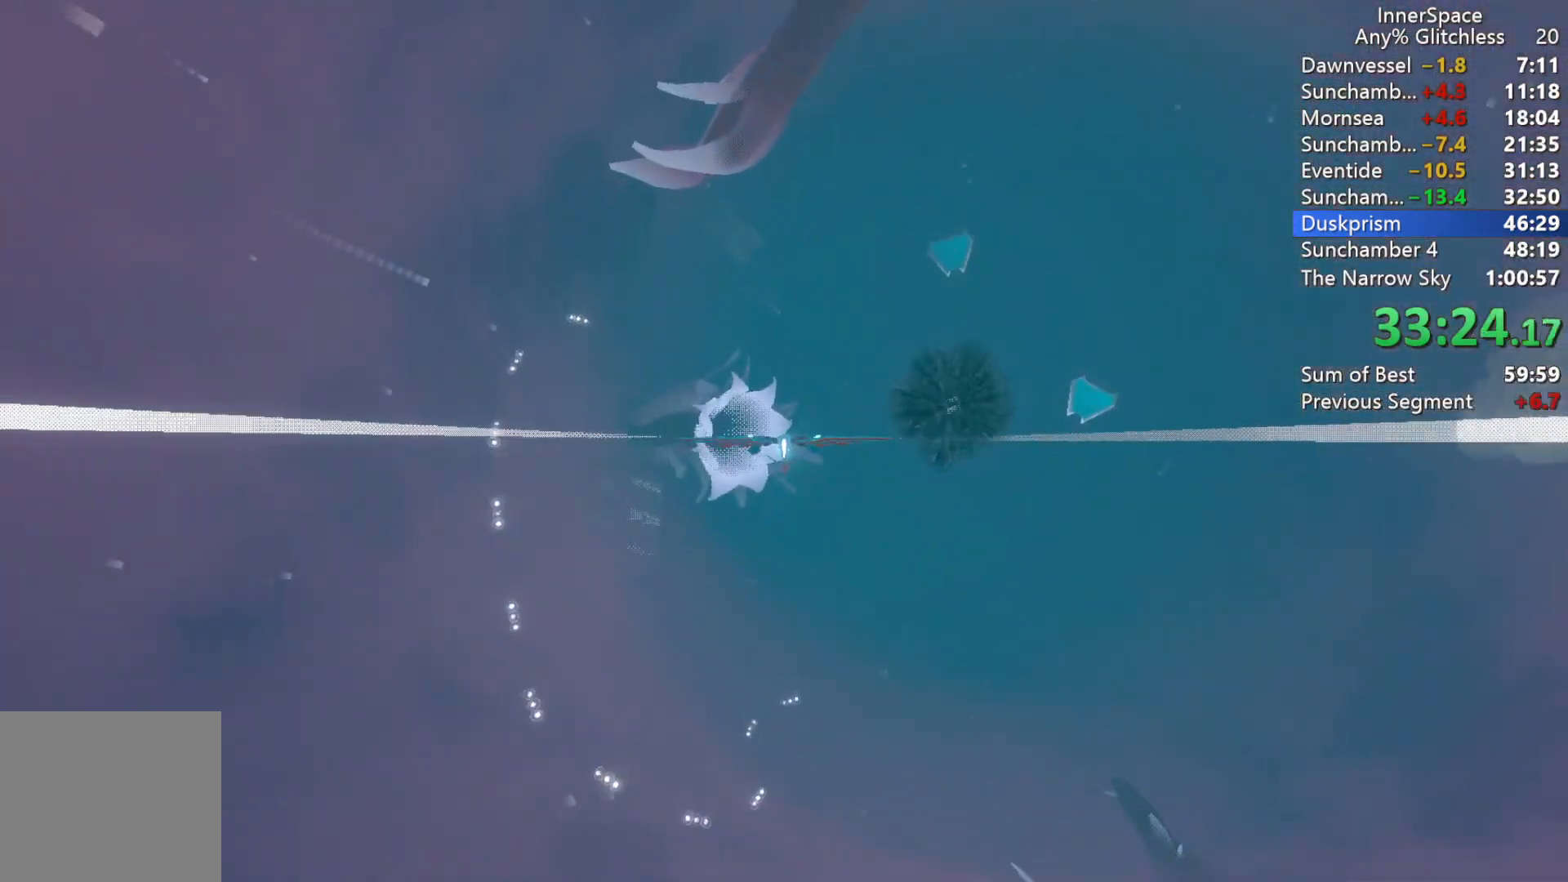
Gameplay with a controller (Xbox layout); each line is a JSON object with the inputs held at the frame after it. "events" lists button and stick changes between this image and that frame as [ms after this image, input, new state], when the widget could be followed in between.
{"buttons": [], "left_stick": "up-left", "right_stick": "up", "events": [[33, "left_stick", "center"], [450, "left_stick", "up-left"]]}
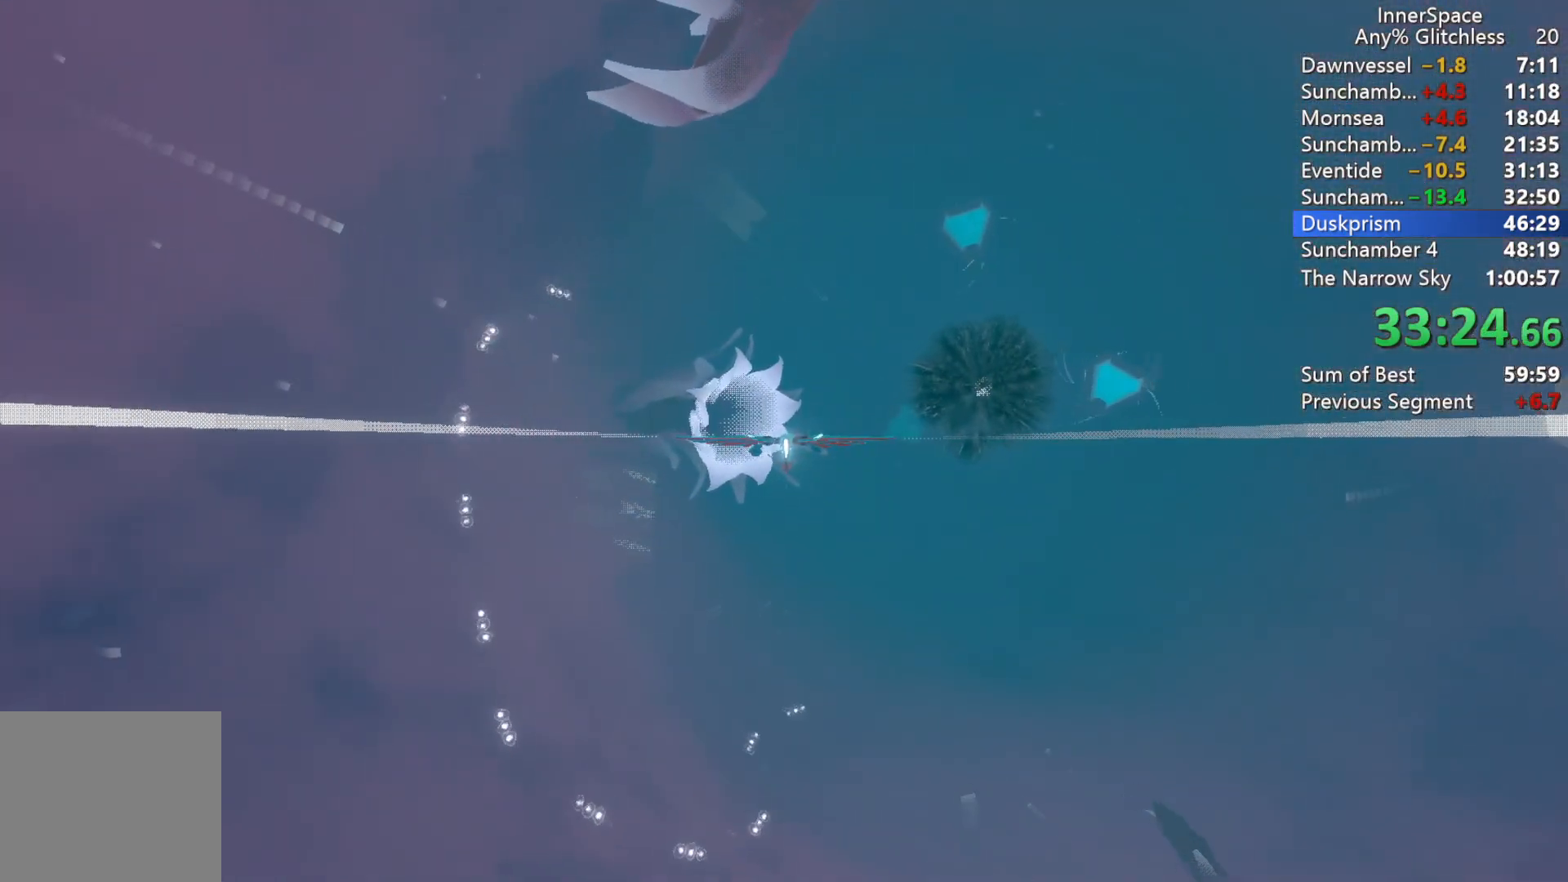
{"buttons": [], "left_stick": "up-left", "right_stick": "up", "events": [[17, "left_stick", "center"], [467, "left_stick", "up-left"]]}
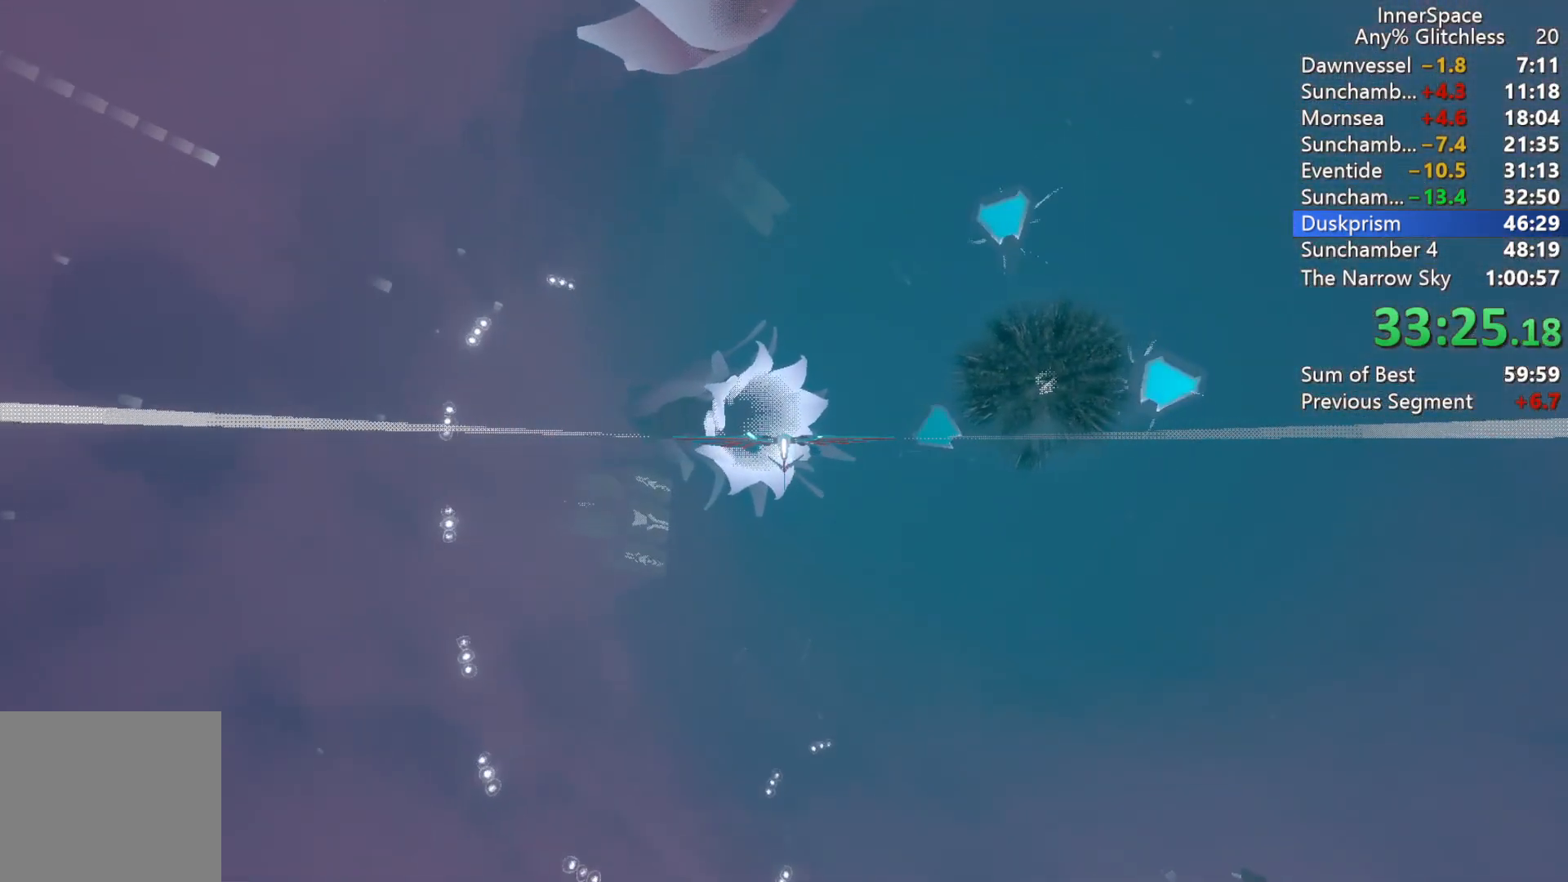
{"buttons": [], "left_stick": "center", "right_stick": "up", "events": [[50, "left_stick", "center"], [367, "left_stick", "down"], [433, "left_stick", "center"]]}
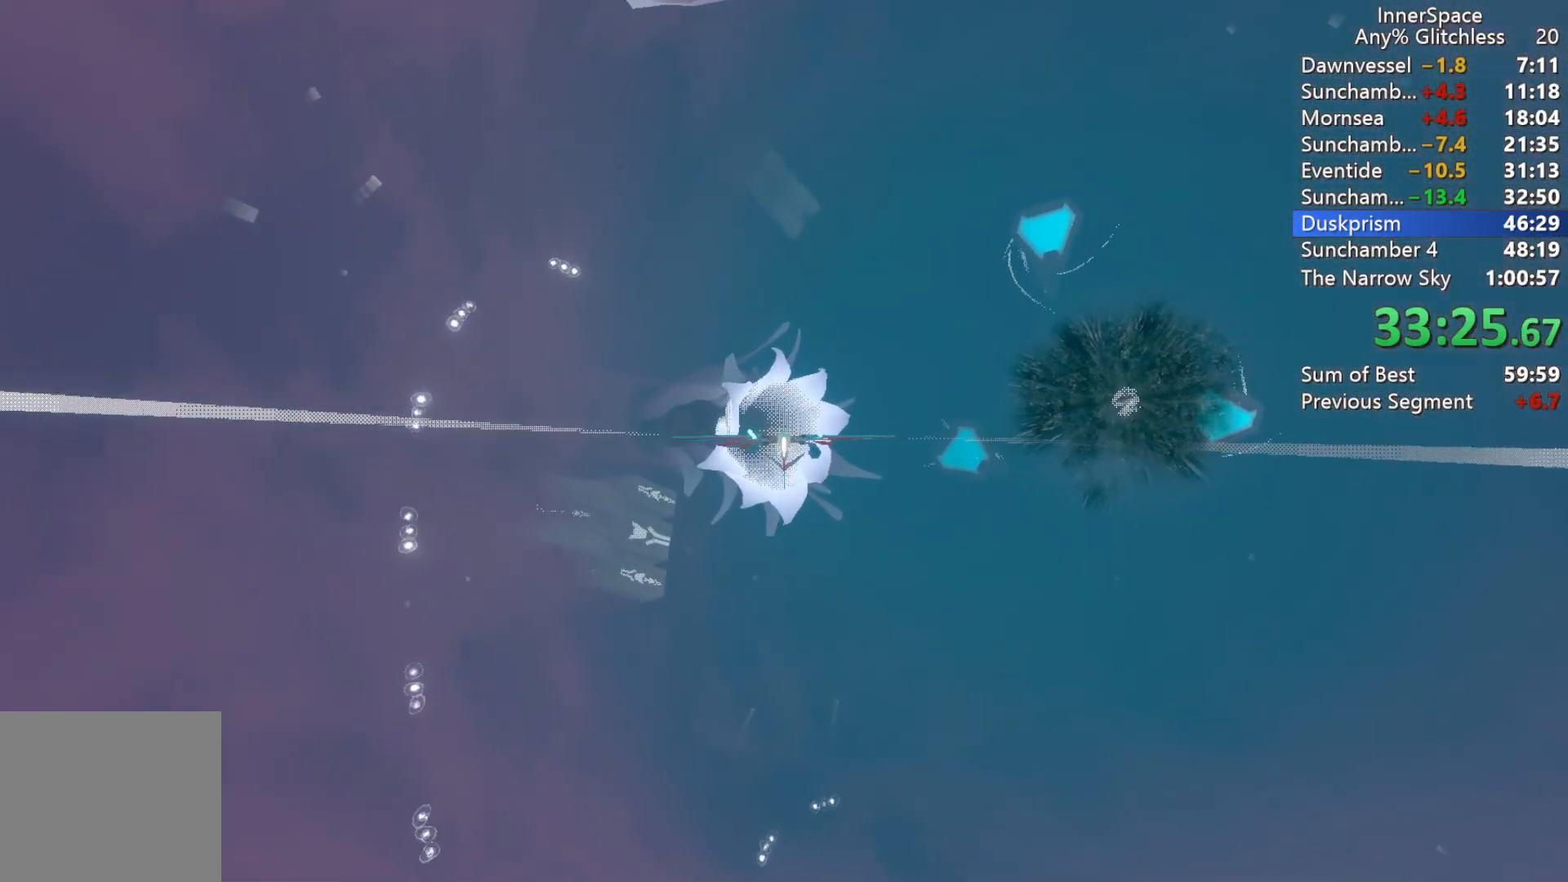
{"buttons": [], "left_stick": "center", "right_stick": "up", "events": [[217, "left_stick", "left"], [283, "left_stick", "center"]]}
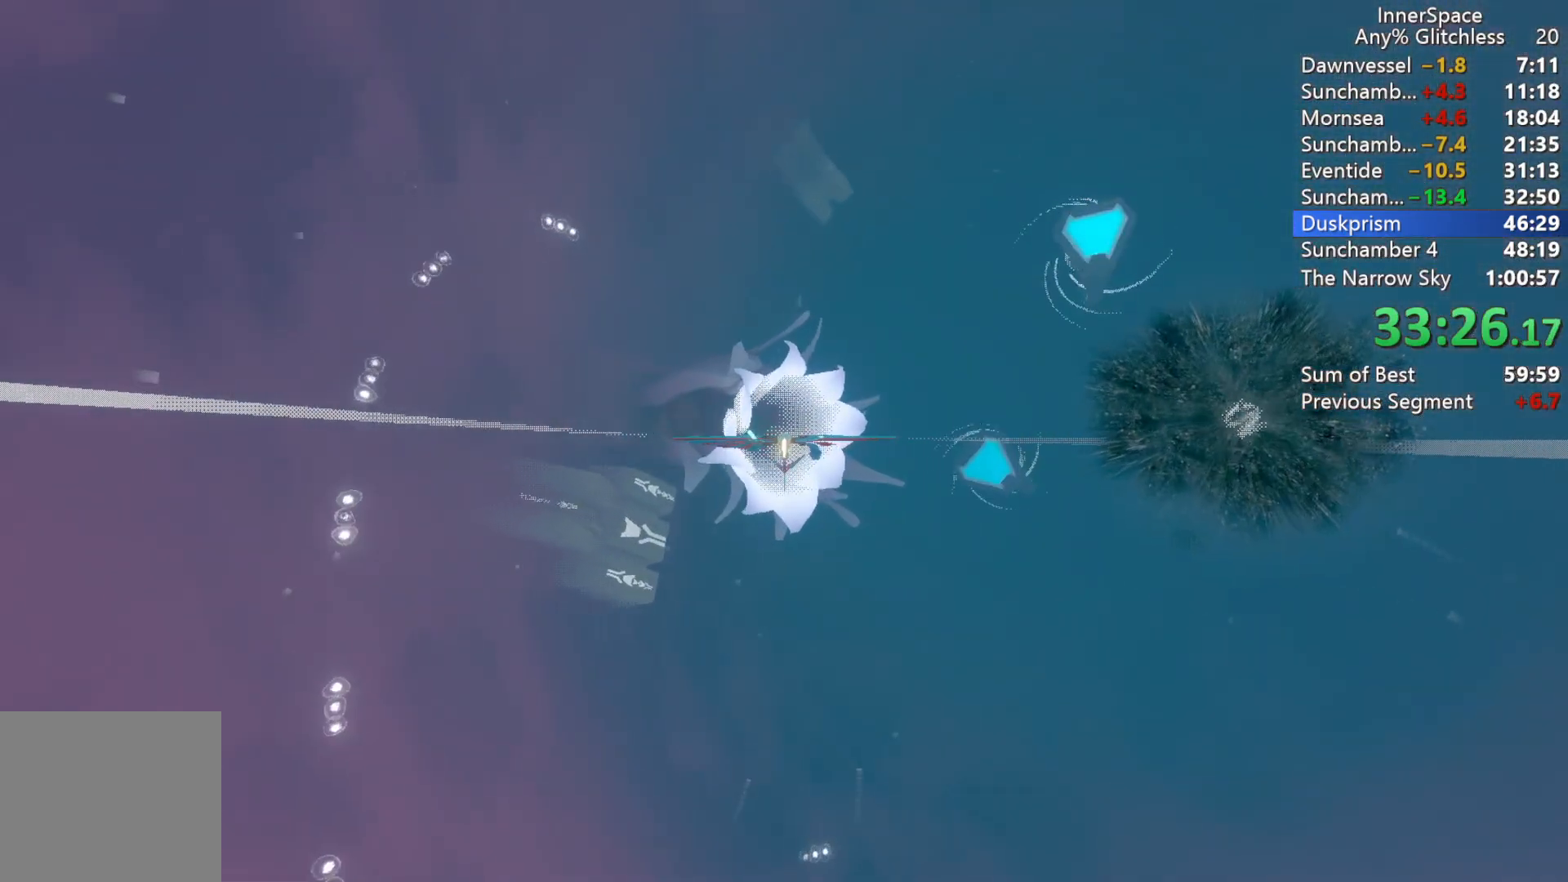
{"buttons": [], "left_stick": "center", "right_stick": "up", "events": [[183, "left_stick", "up"], [267, "left_stick", "center"]]}
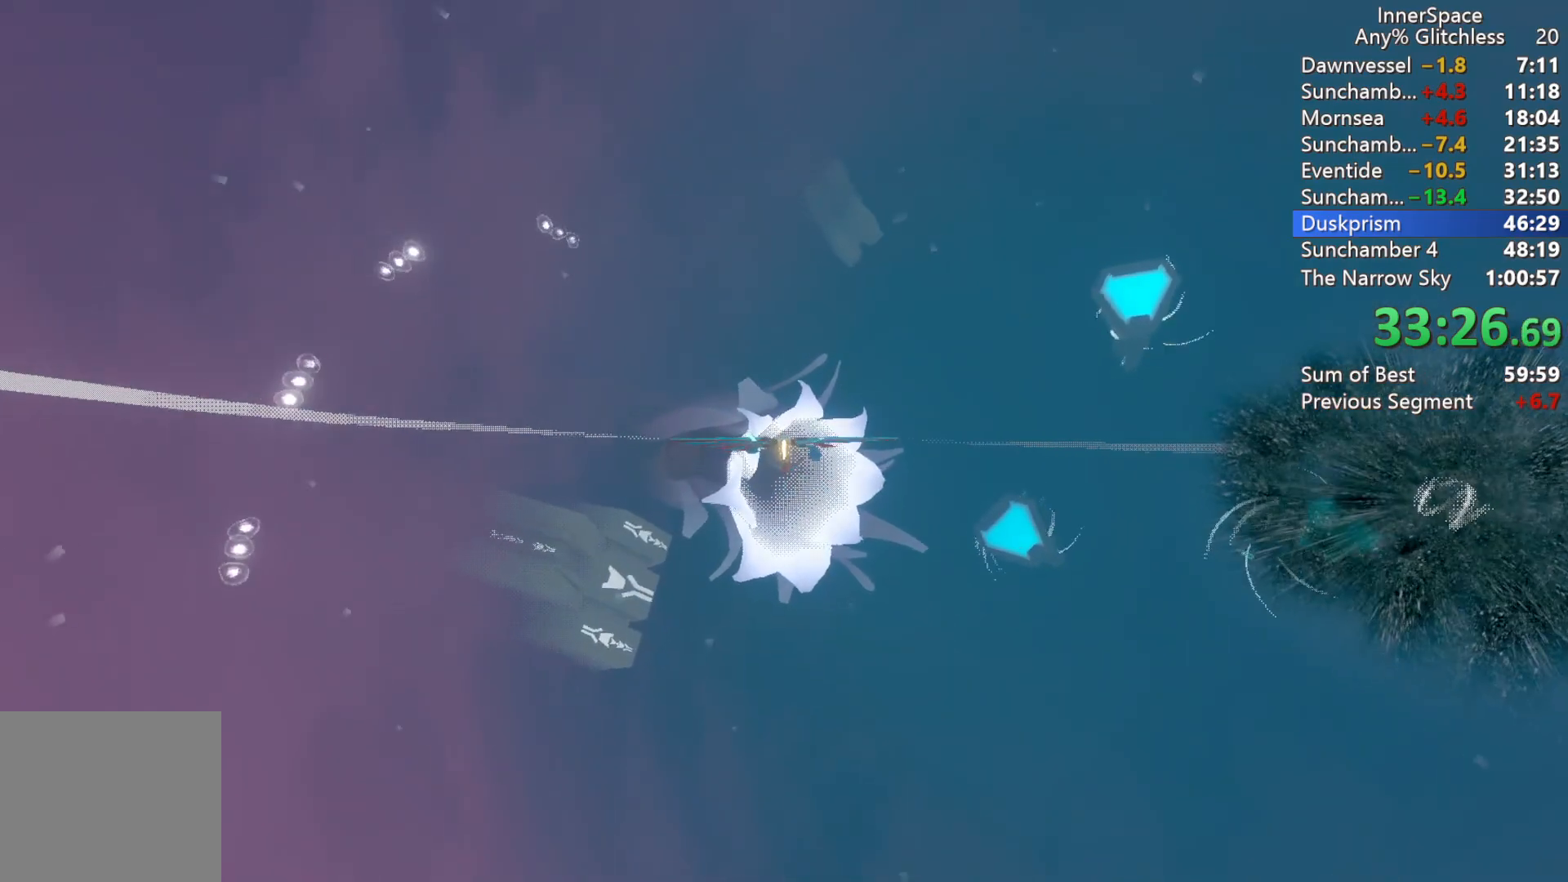
{"buttons": [], "left_stick": "center", "right_stick": "up", "events": [[183, "left_stick", "down"], [267, "left_stick", "center"]]}
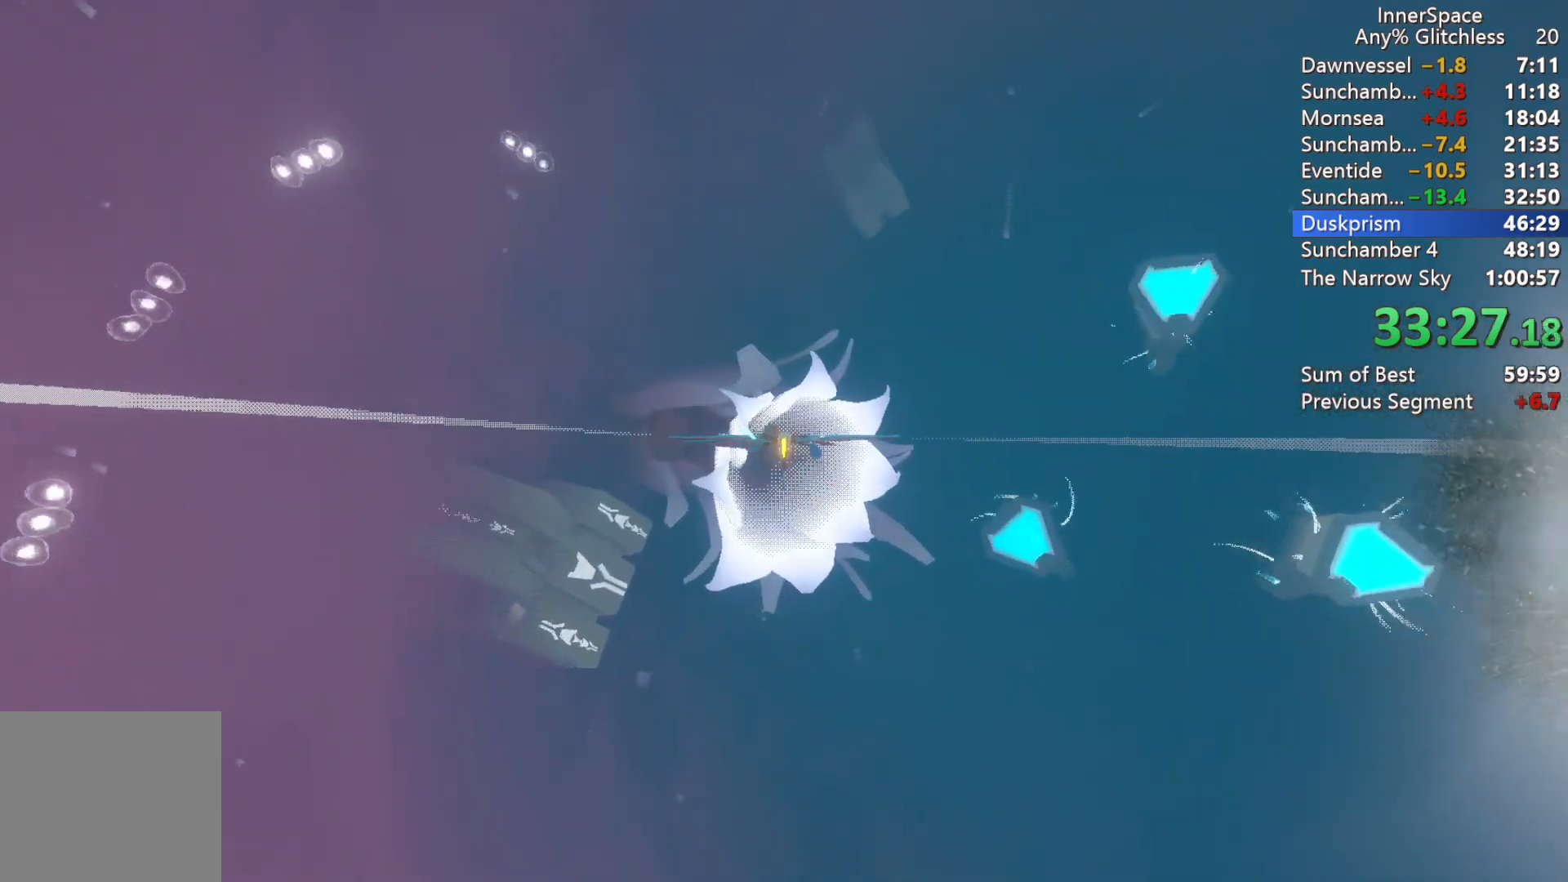
{"buttons": [], "left_stick": "center", "right_stick": "up", "events": [[33, "left_stick", "down-left"], [117, "left_stick", "center"]]}
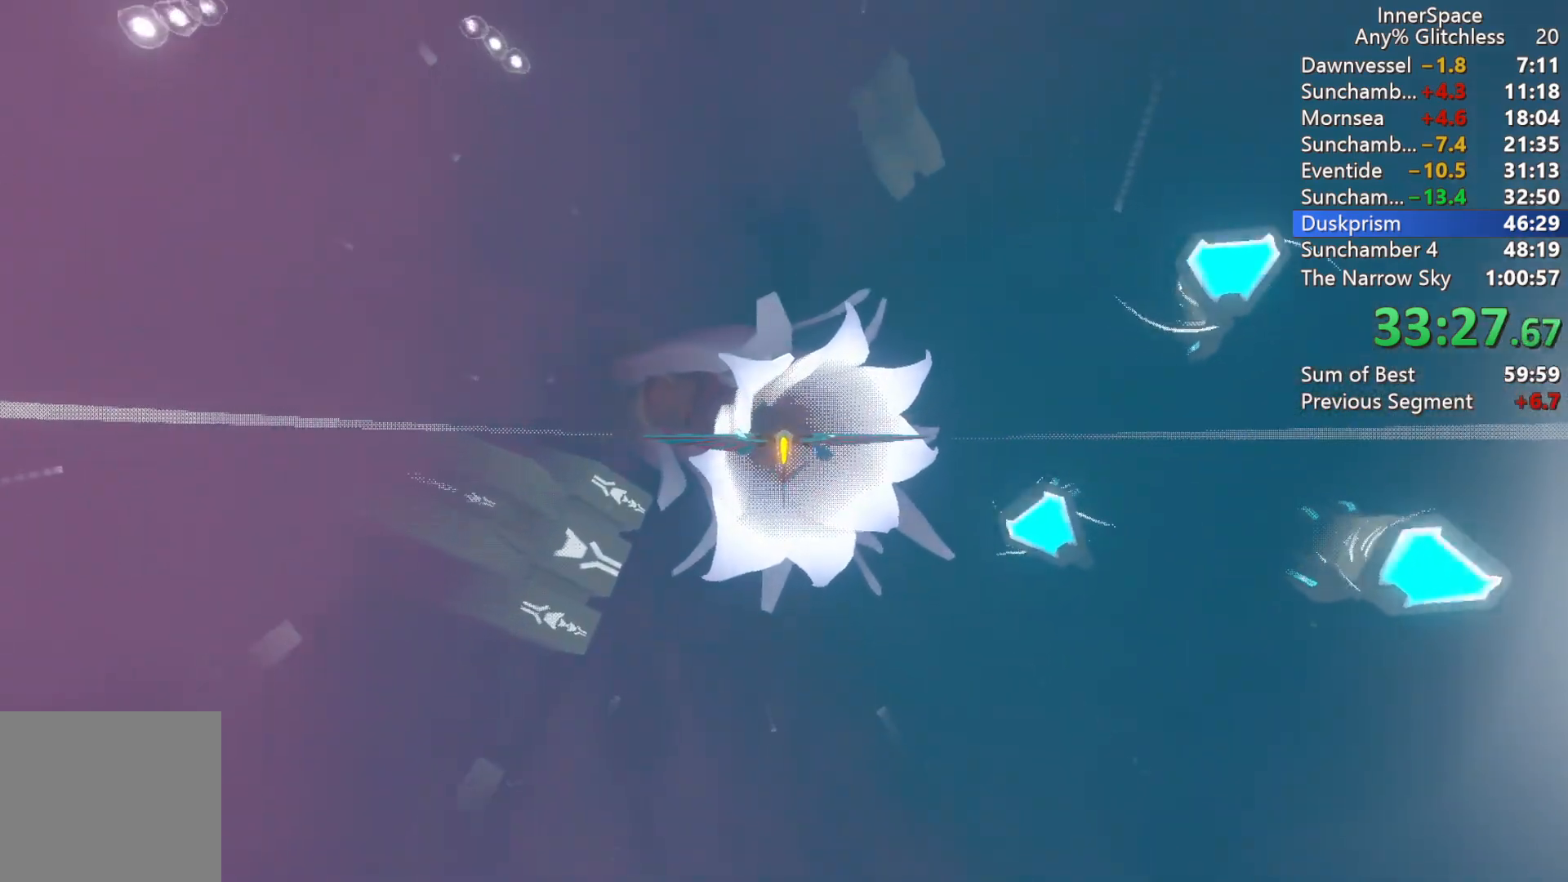
{"buttons": [], "left_stick": "center", "right_stick": "up", "events": []}
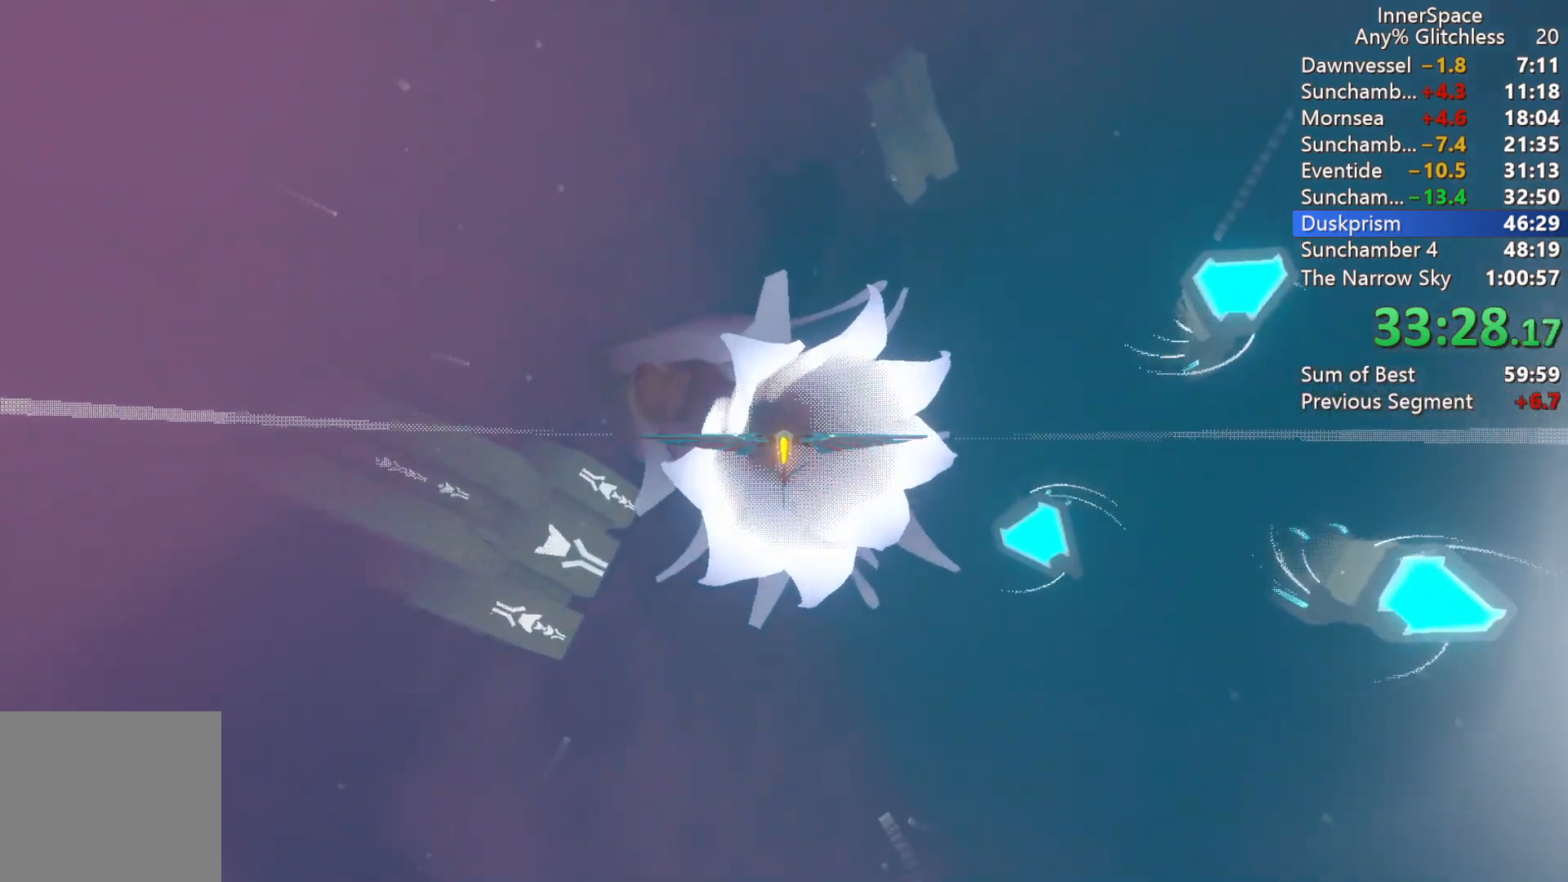
{"buttons": [], "left_stick": "center", "right_stick": "up", "events": []}
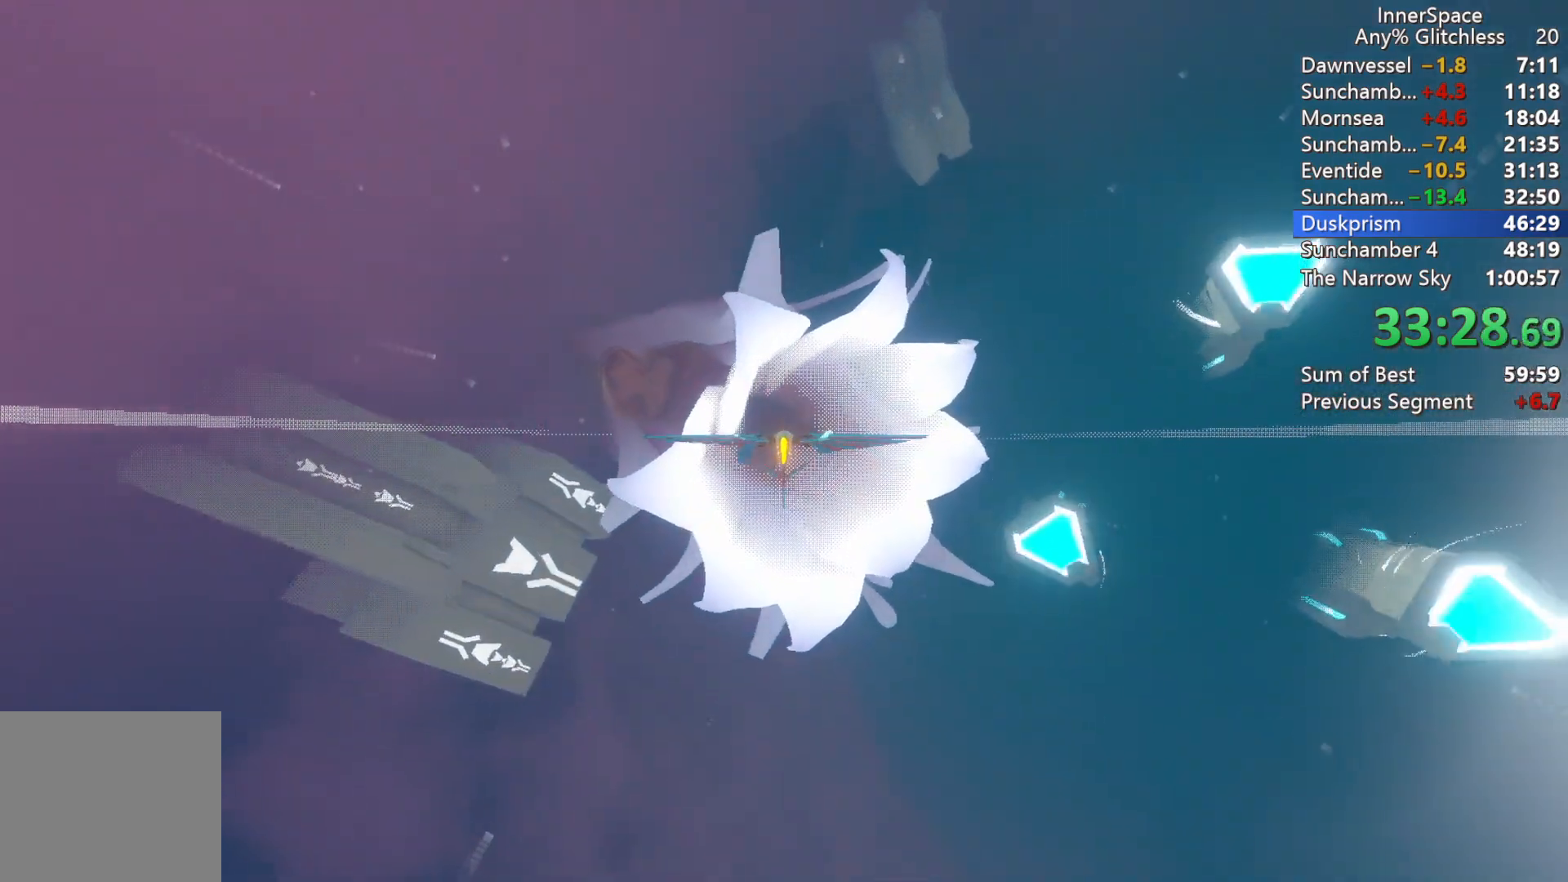
{"buttons": [], "left_stick": "center", "right_stick": "up", "events": []}
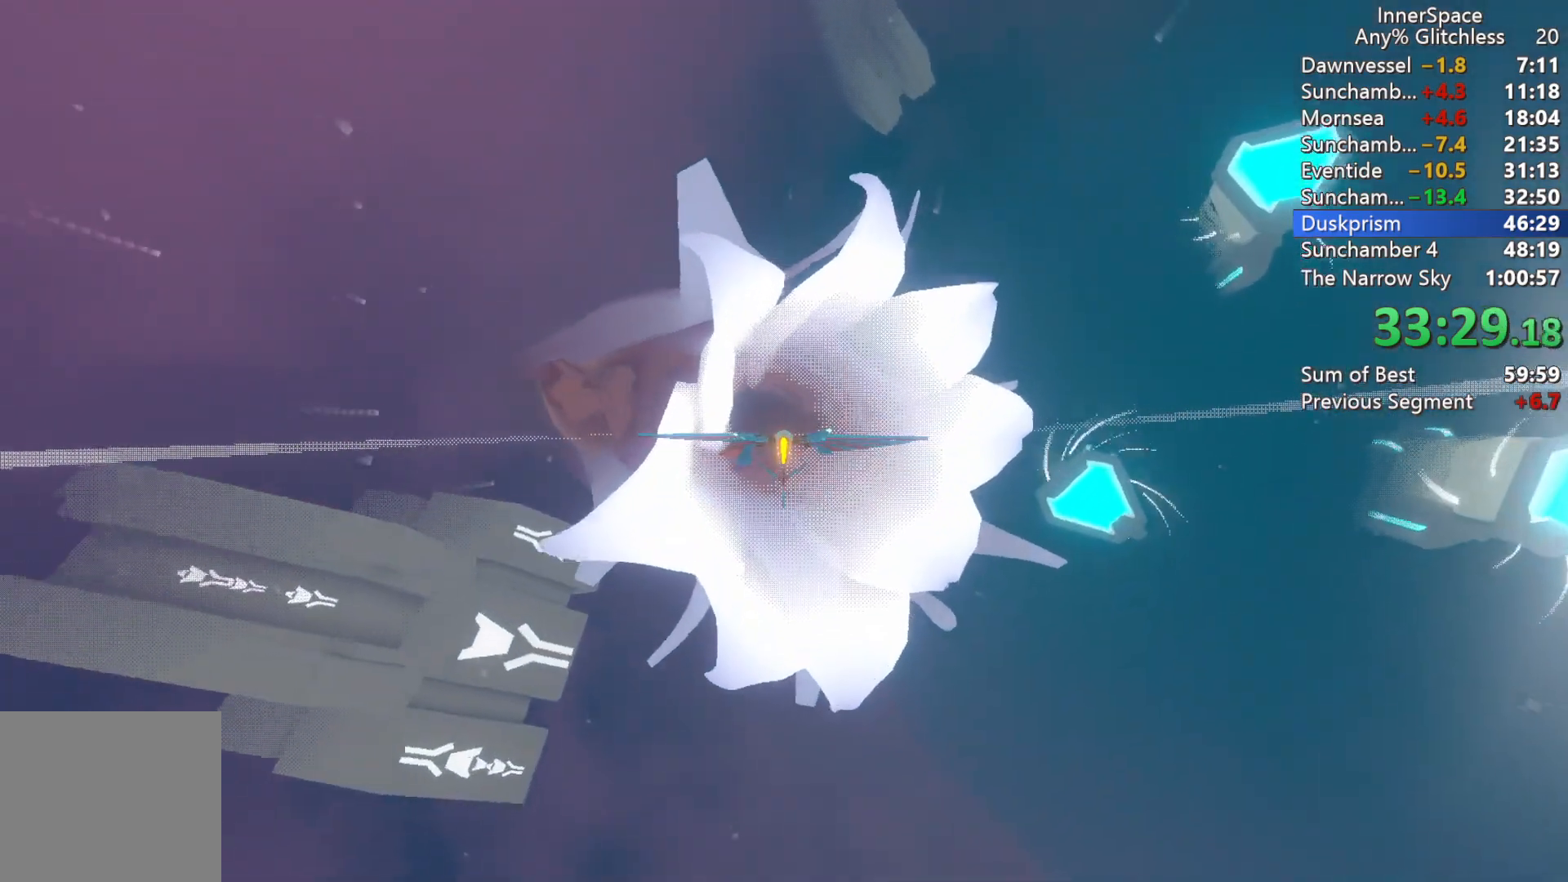
{"buttons": [], "left_stick": "center", "right_stick": "up", "events": []}
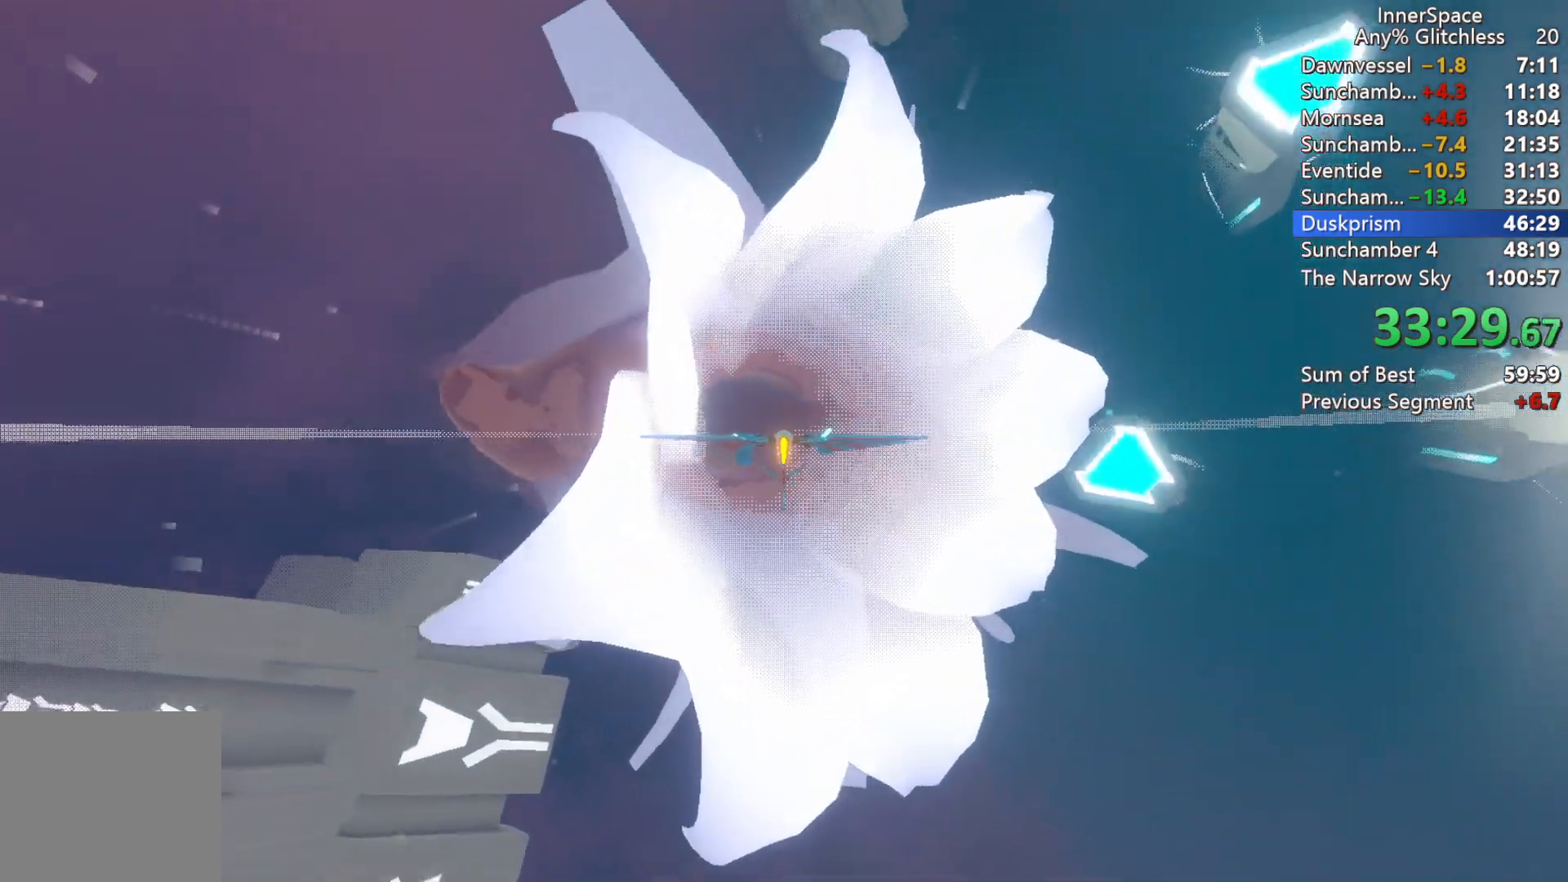
{"buttons": [], "left_stick": "center", "right_stick": "up", "events": [[283, "left_stick", "left"], [400, "left_stick", "center"]]}
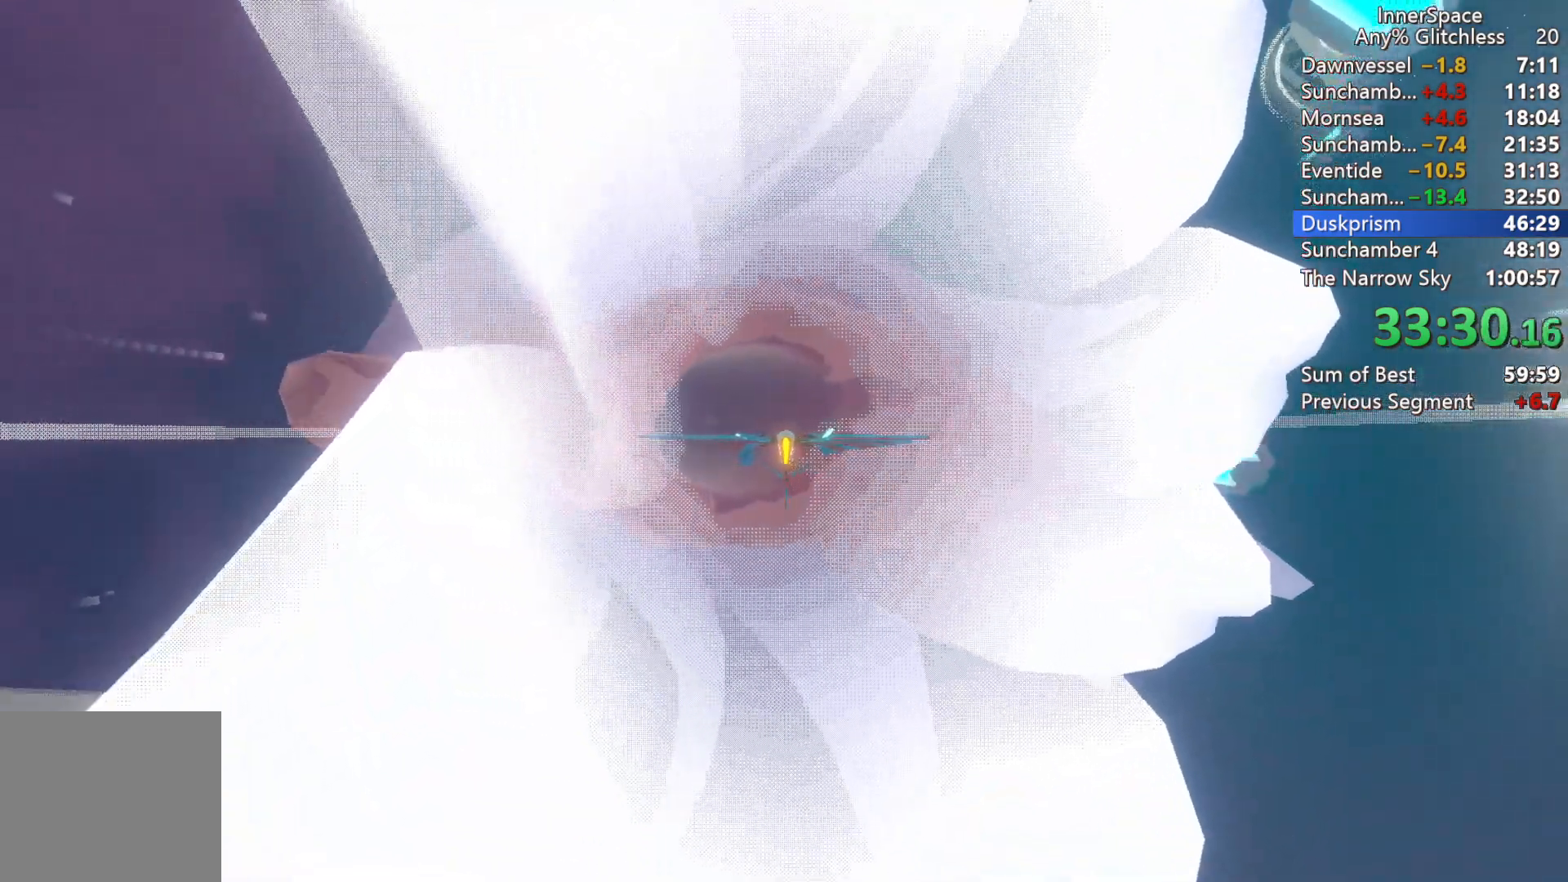
{"buttons": ["L2"], "left_stick": "center", "right_stick": "up", "events": [[33, "L2", "down"], [167, "L2", "up"], [267, "L2", "down"], [300, "left_stick", "up-left"], [400, "L2", "up"], [433, "left_stick", "center"], [500, "L2", "down"]]}
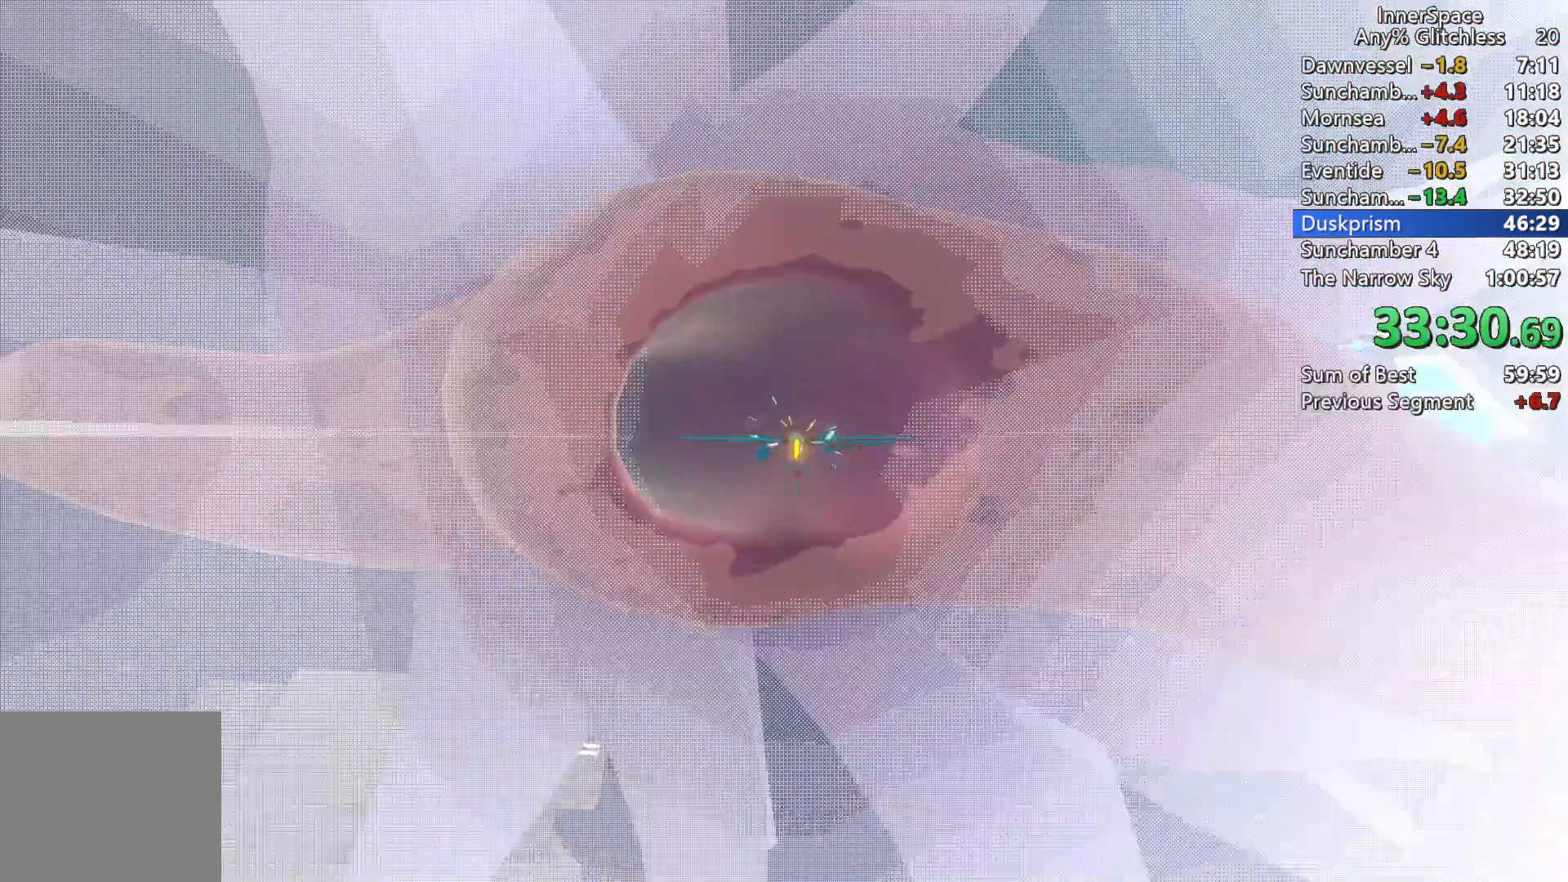
{"buttons": [], "left_stick": "center", "right_stick": "up", "events": [[67, "left_stick", "left"], [133, "L2", "up"], [183, "left_stick", "center"], [300, "L2", "down"], [317, "left_stick", "left"], [433, "L2", "up"], [467, "left_stick", "center"]]}
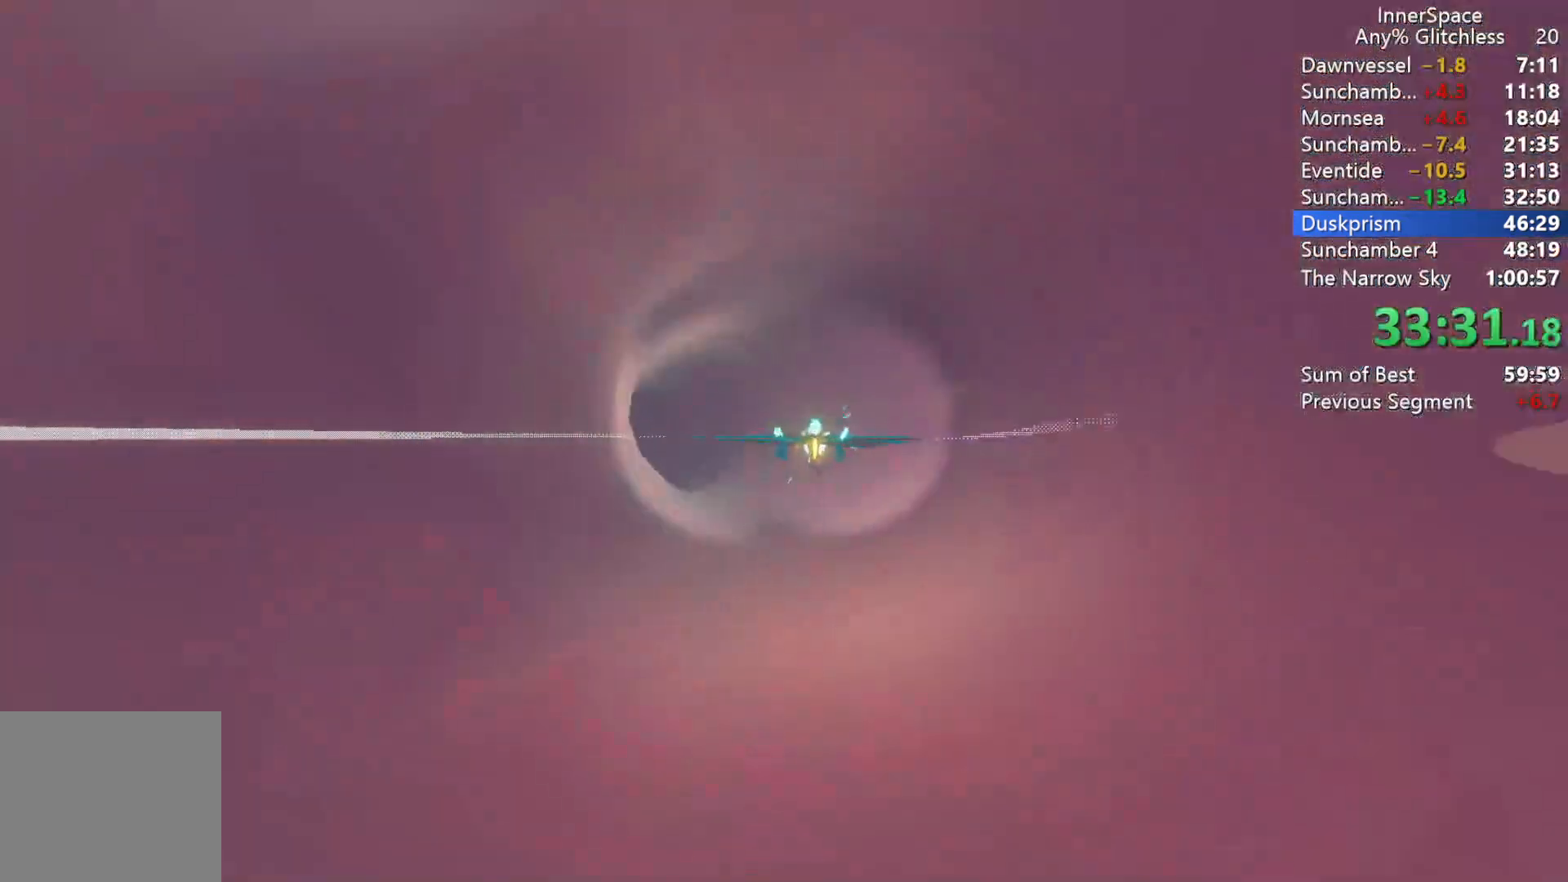
{"buttons": [], "left_stick": "left", "right_stick": "up", "events": [[150, "left_stick", "left"], [350, "left_stick", "center"], [417, "left_stick", "left"]]}
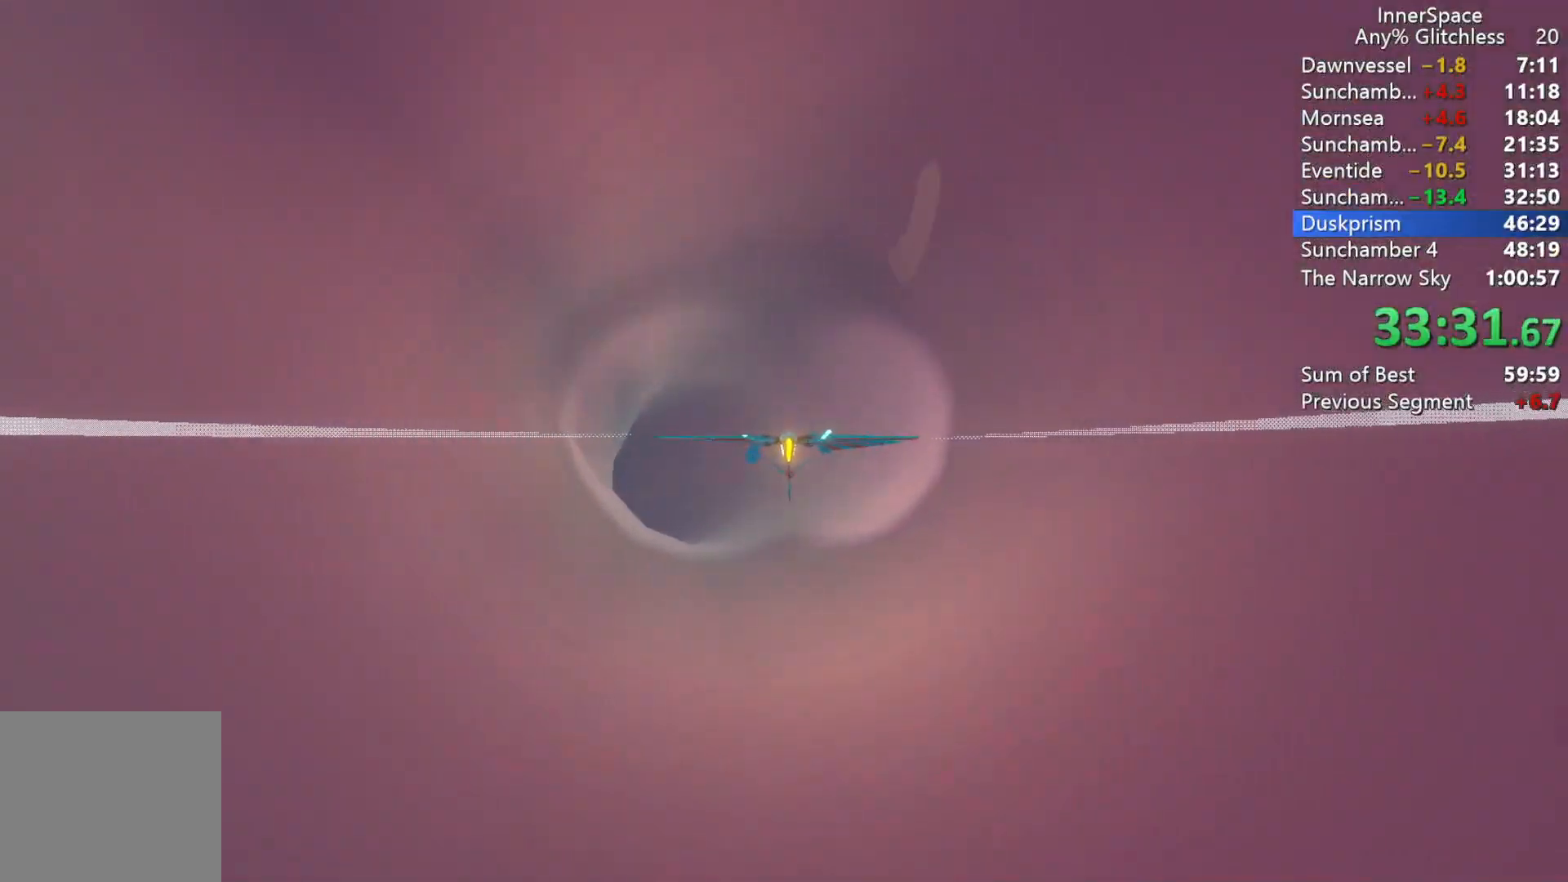
{"buttons": [], "left_stick": "right", "right_stick": "up", "events": [[17, "L2", "down"], [133, "L2", "up"], [167, "left_stick", "down"], [267, "left_stick", "center"], [467, "left_stick", "right"]]}
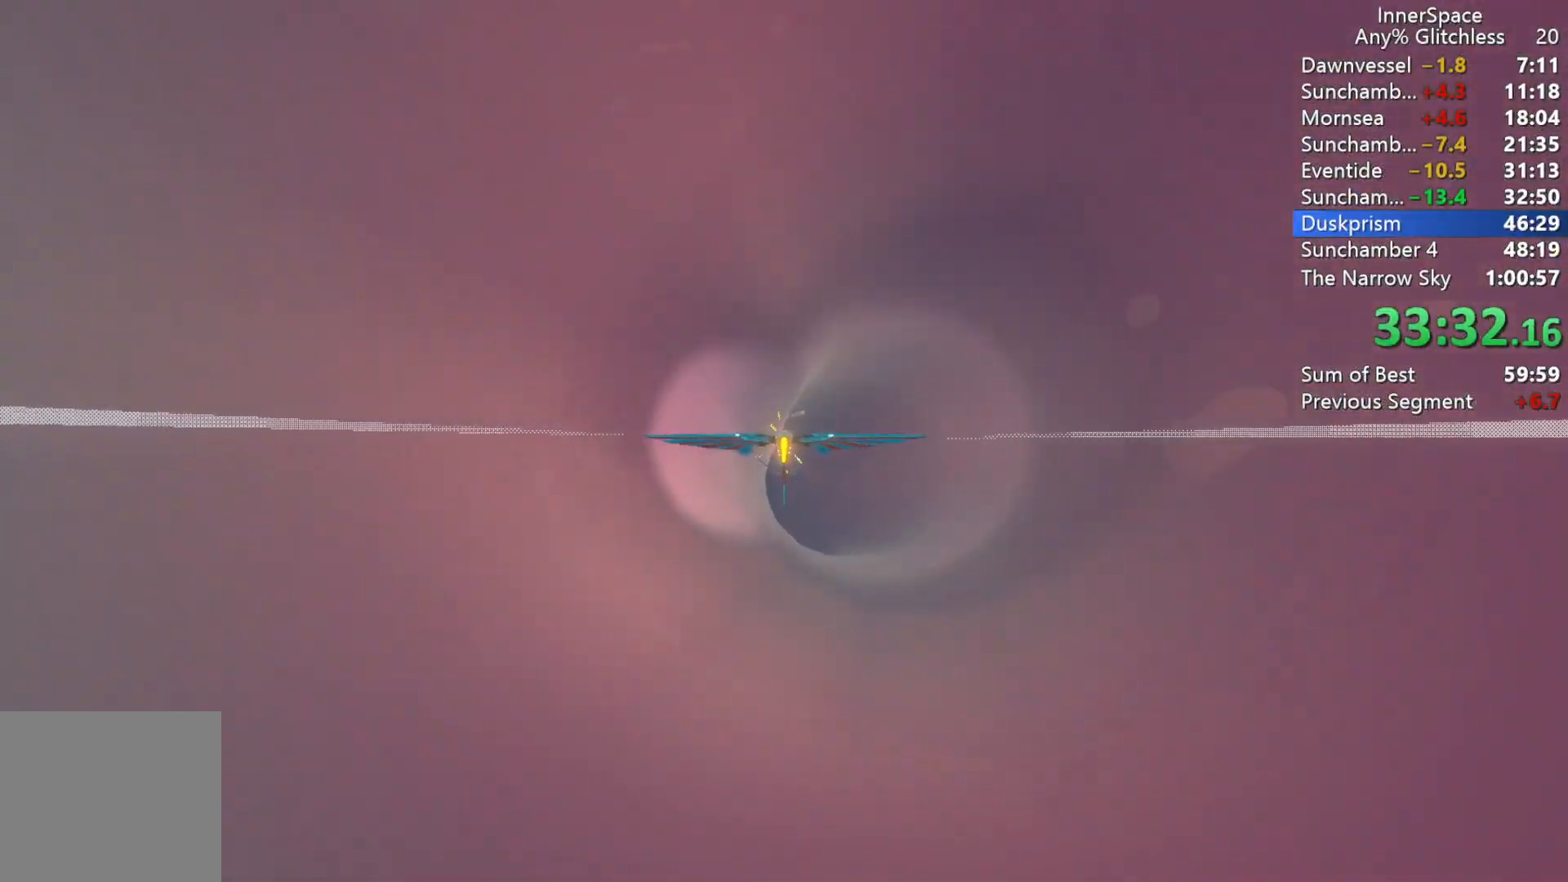
{"buttons": [], "left_stick": "center", "right_stick": "up", "events": [[133, "left_stick", "center"], [283, "left_stick", "down"], [467, "left_stick", "center"]]}
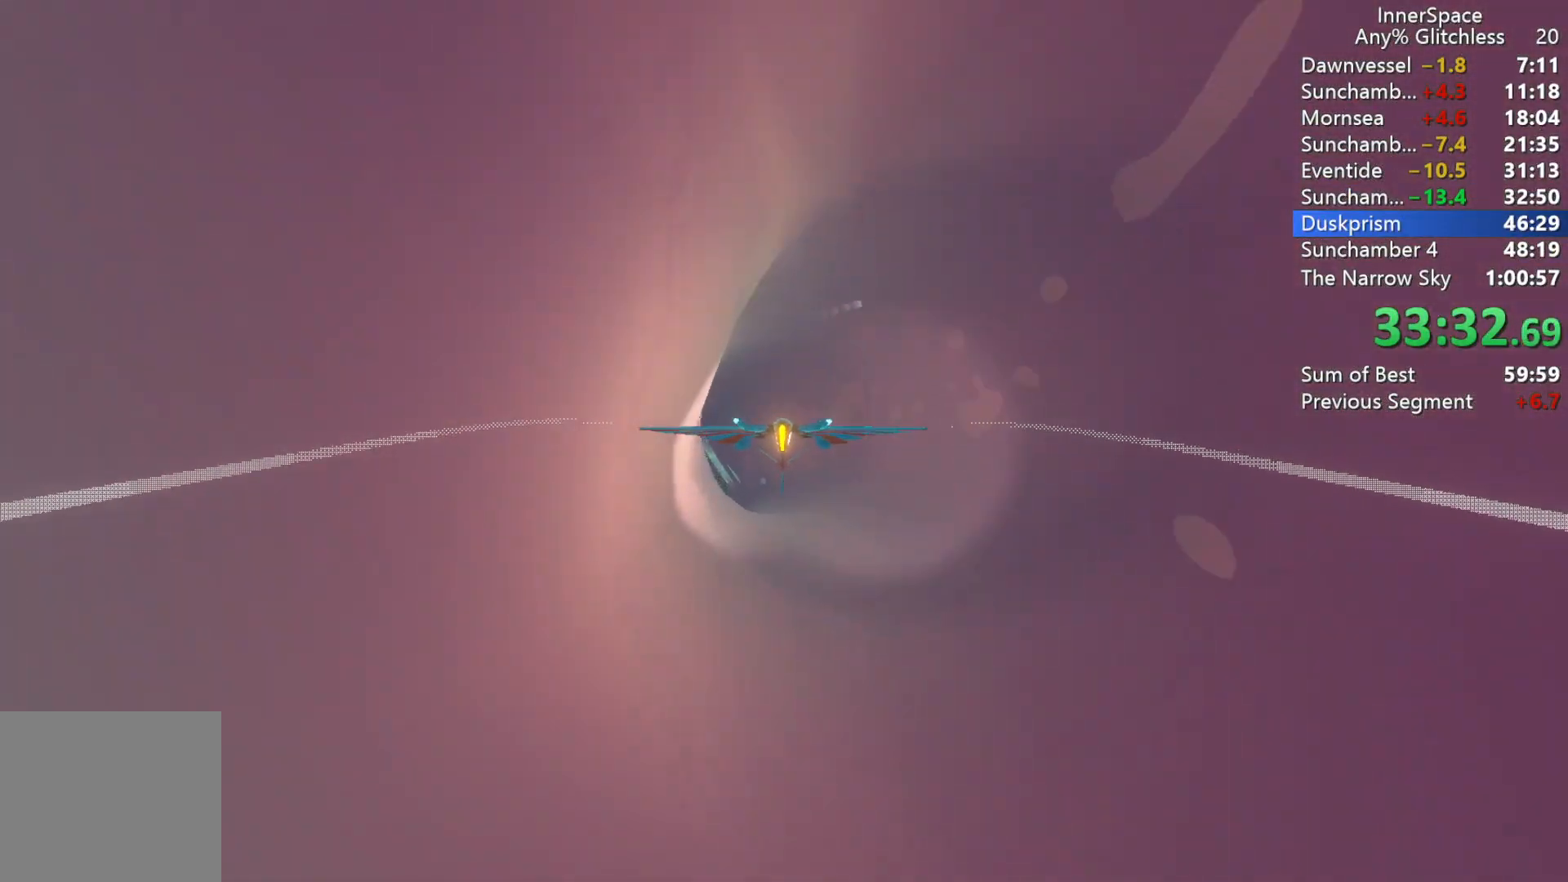
{"buttons": [], "left_stick": "up-left", "right_stick": "up", "events": [[350, "left_stick", "up-left"]]}
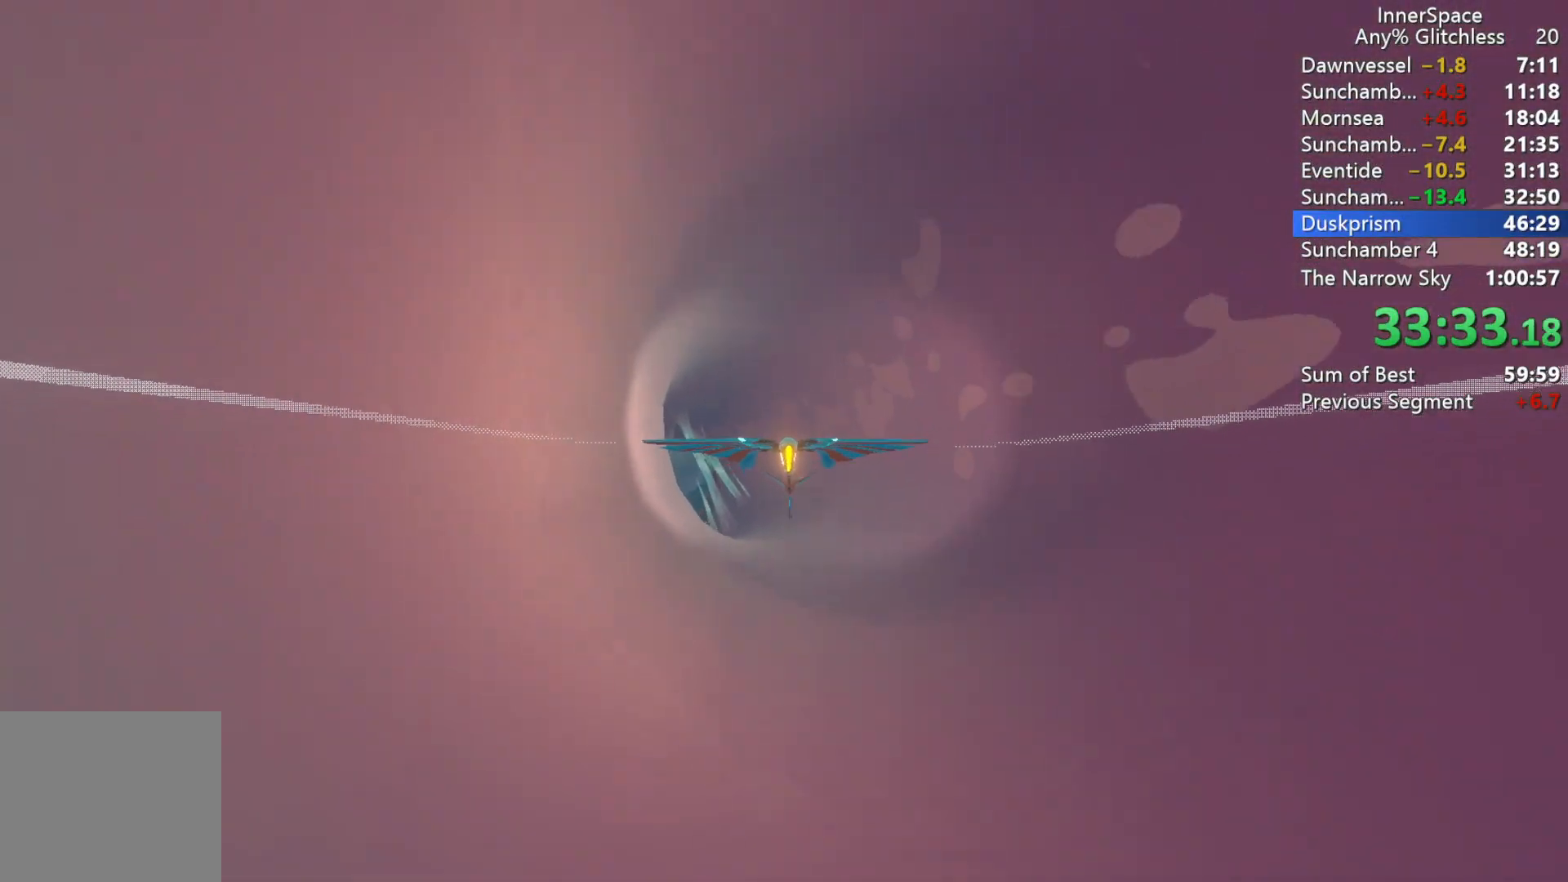
{"buttons": [], "left_stick": "left", "right_stick": "up-right", "events": [[33, "left_stick", "center"], [100, "right_stick", "up-right"], [117, "left_stick", "down"], [250, "left_stick", "center"], [450, "left_stick", "left"]]}
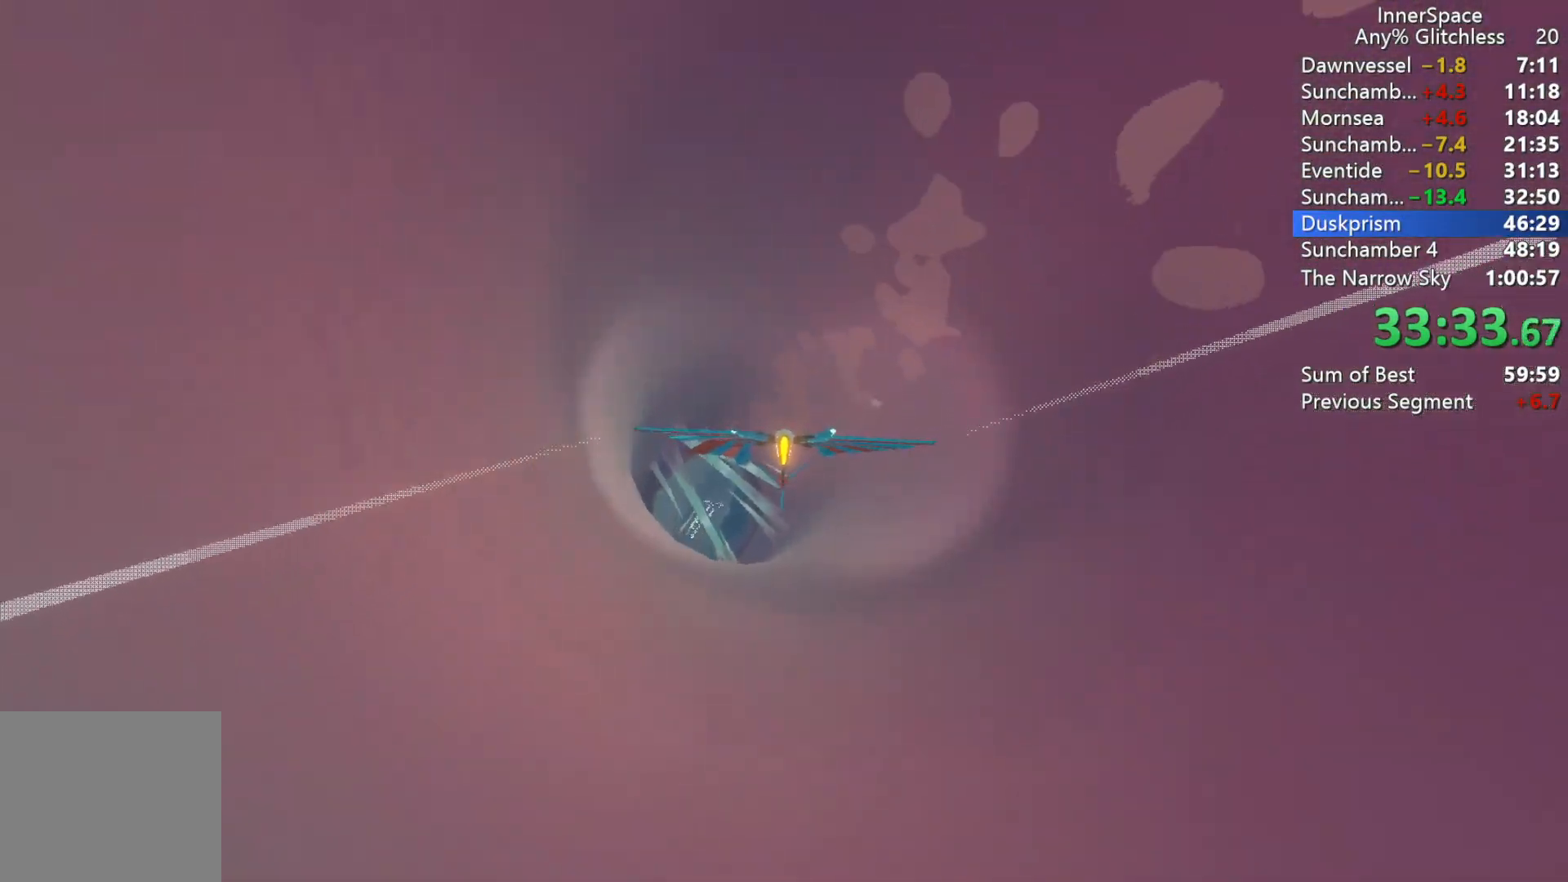
{"buttons": [], "left_stick": "center", "right_stick": "up-right", "events": [[50, "left_stick", "center"], [183, "left_stick", "down-left"], [300, "left_stick", "center"]]}
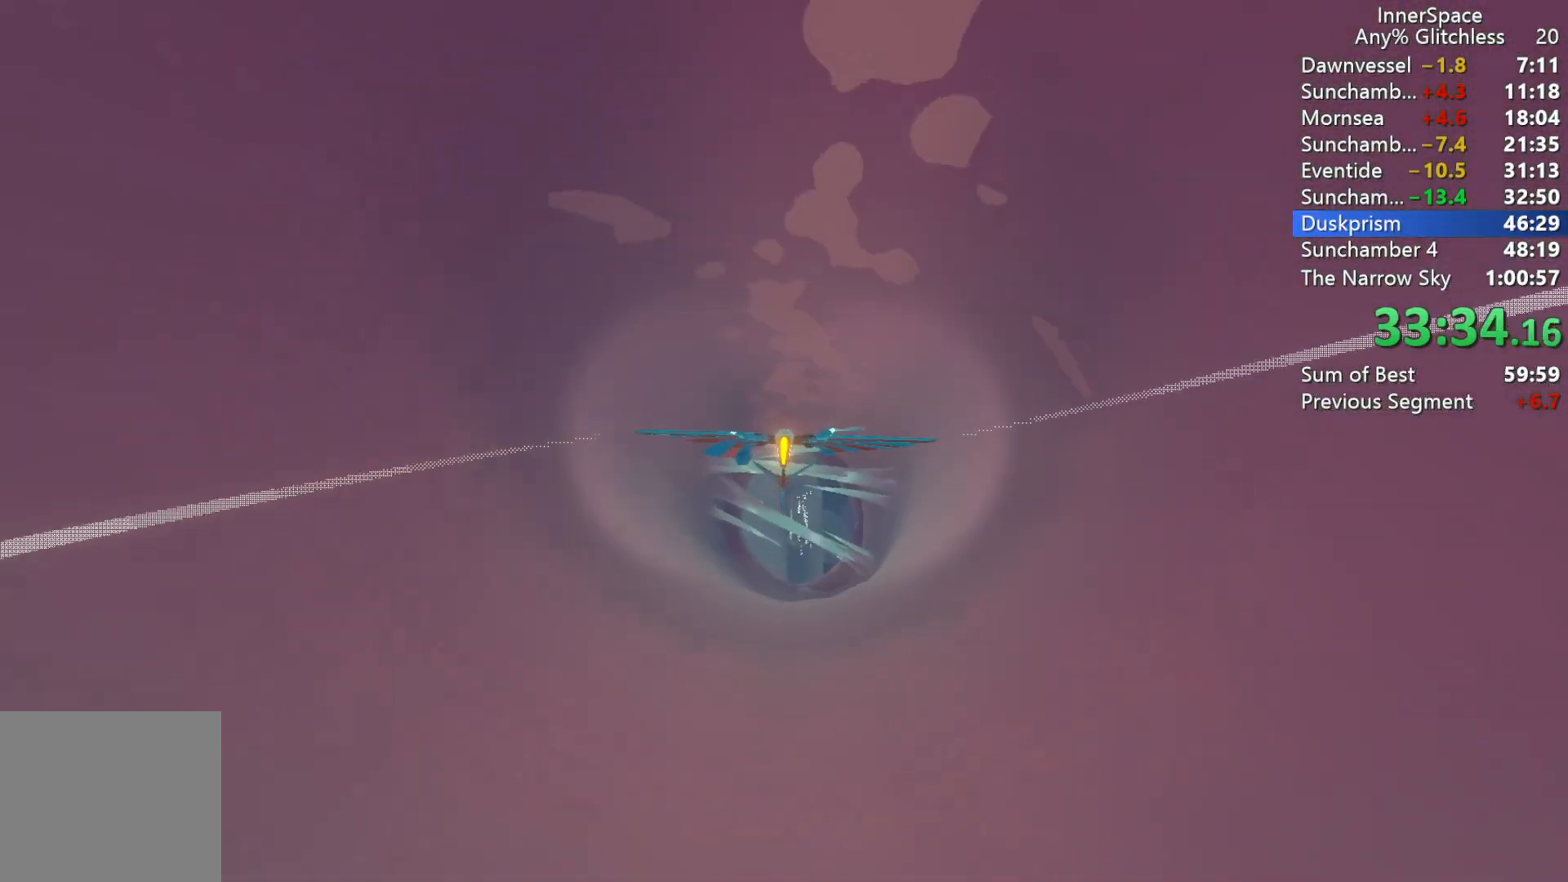
{"buttons": [], "left_stick": "down", "right_stick": "up-right", "events": [[133, "left_stick", "down"], [267, "left_stick", "center"], [483, "left_stick", "down"]]}
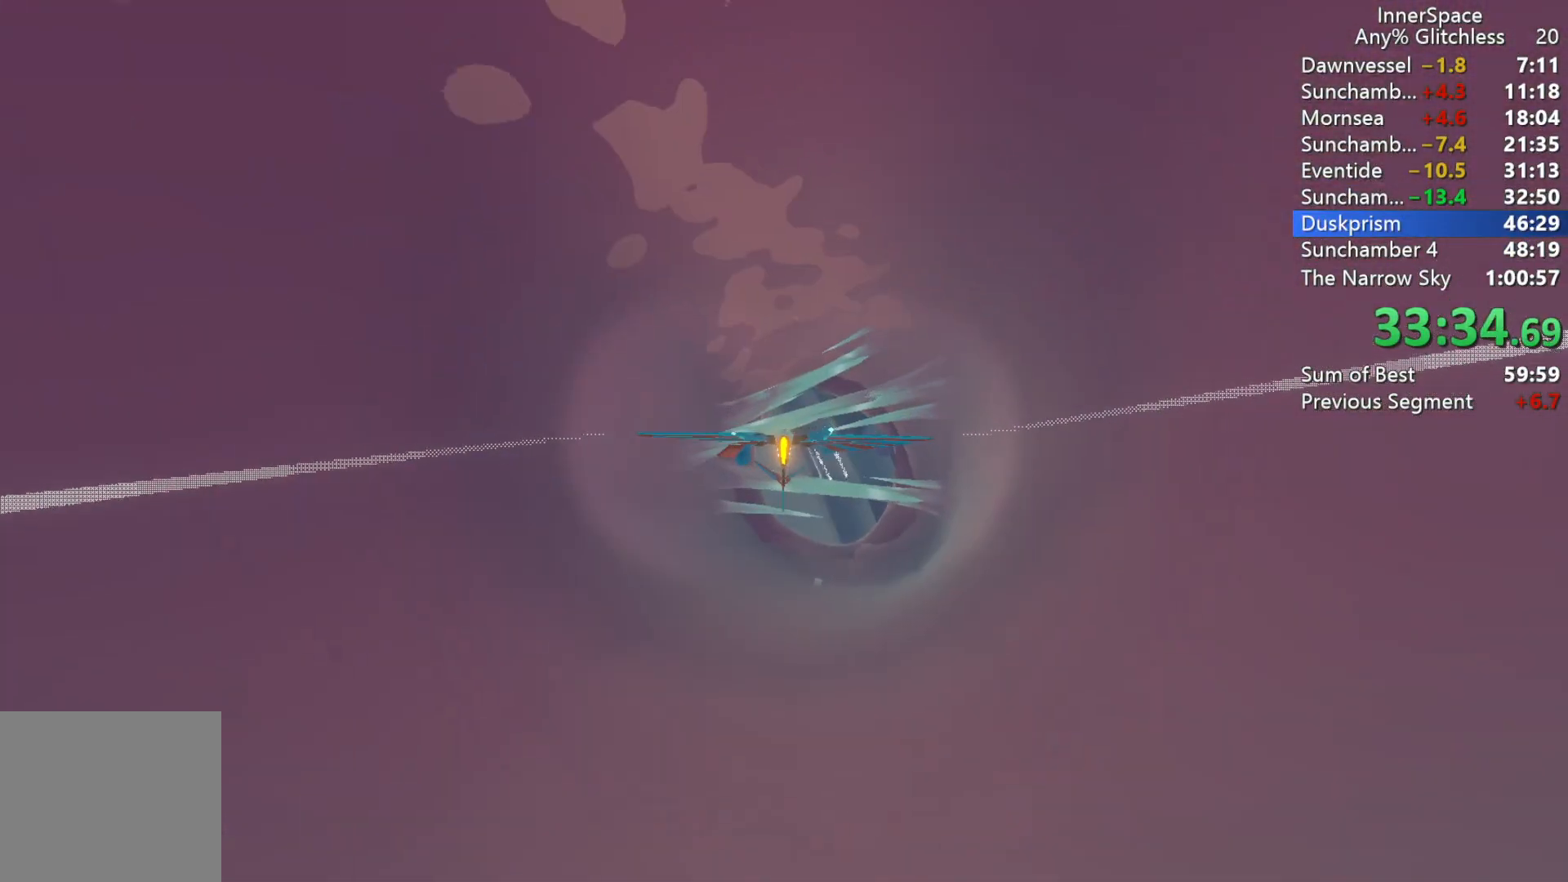
{"buttons": [], "left_stick": "center", "right_stick": "up", "events": [[50, "left_stick", "center"], [100, "L2", "down"], [117, "right_stick", "up"], [217, "L2", "up"], [300, "L2", "down"], [400, "L2", "up"]]}
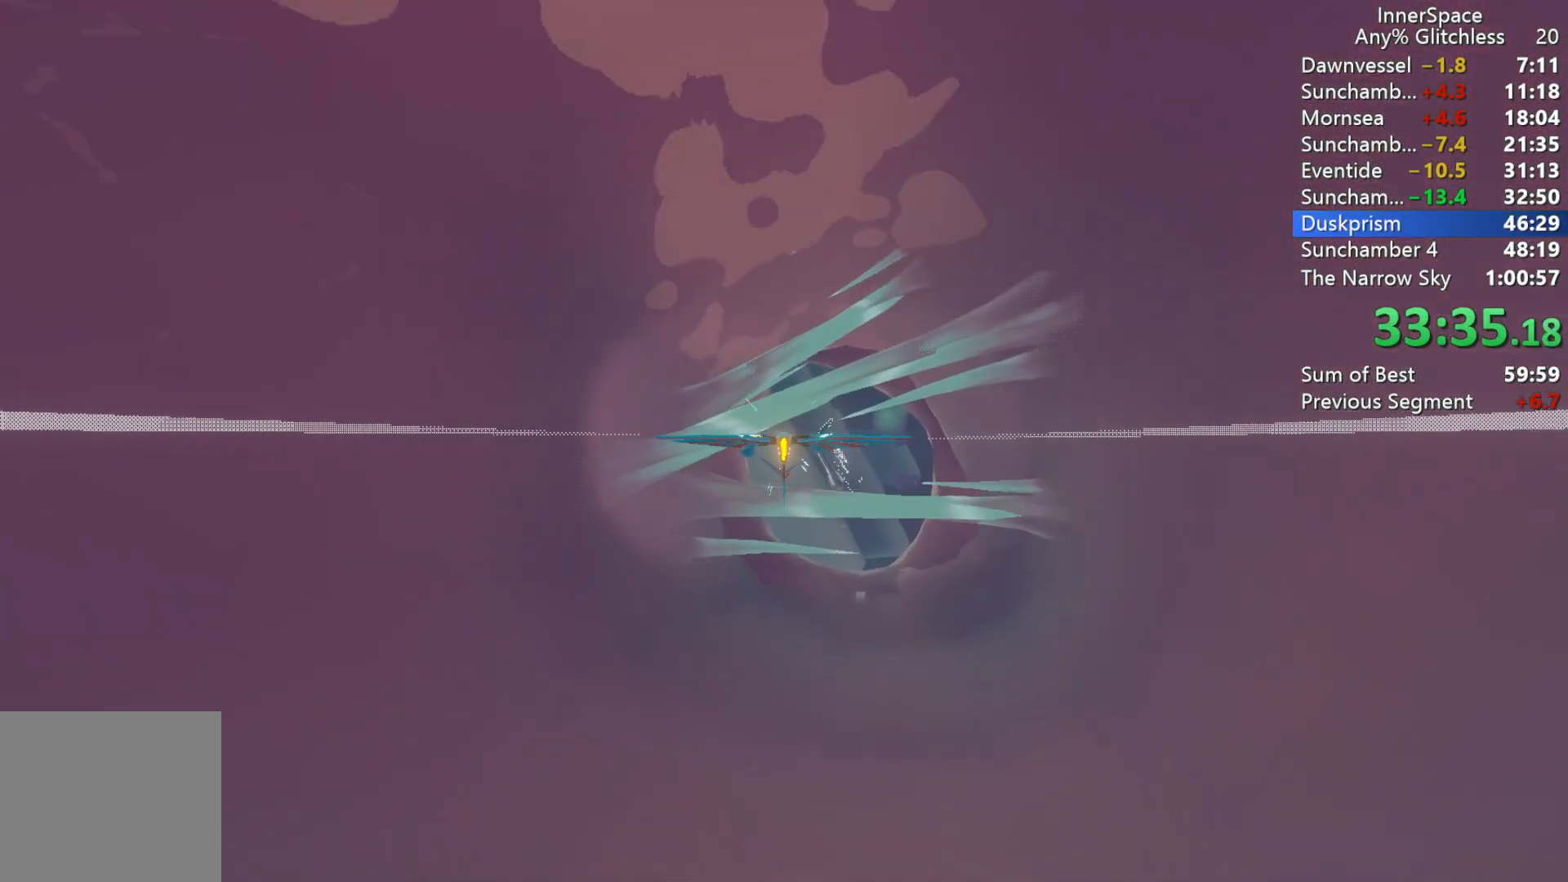
{"buttons": [], "left_stick": "center", "right_stick": "up", "events": [[50, "L2", "down"], [167, "L2", "up"], [183, "left_stick", "down"], [300, "left_stick", "center"]]}
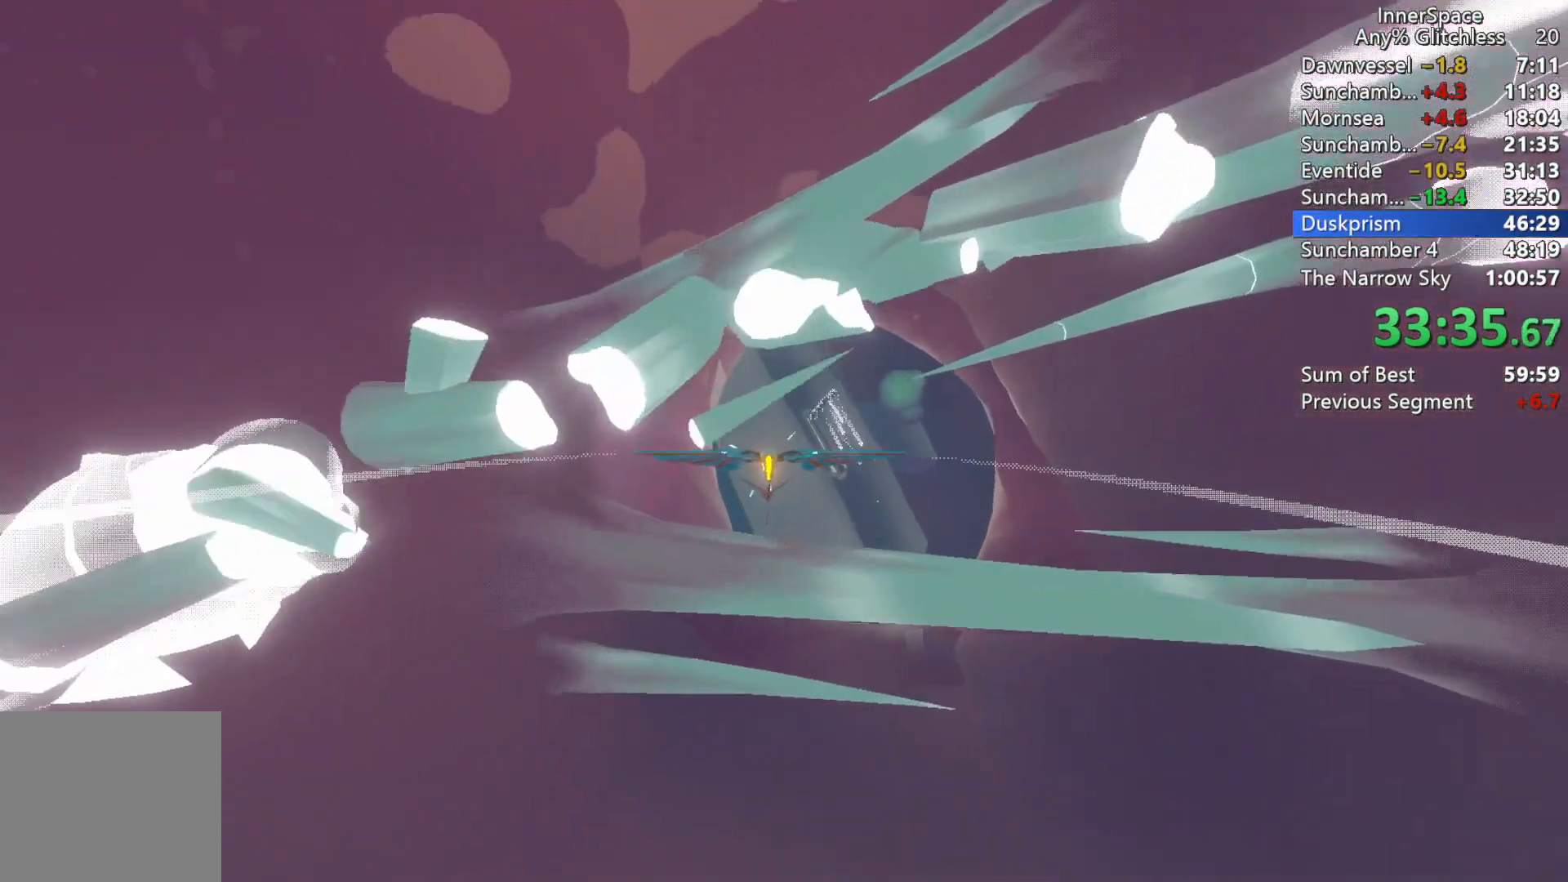
{"buttons": [], "left_stick": "up", "right_stick": "up", "events": [[417, "left_stick", "up"]]}
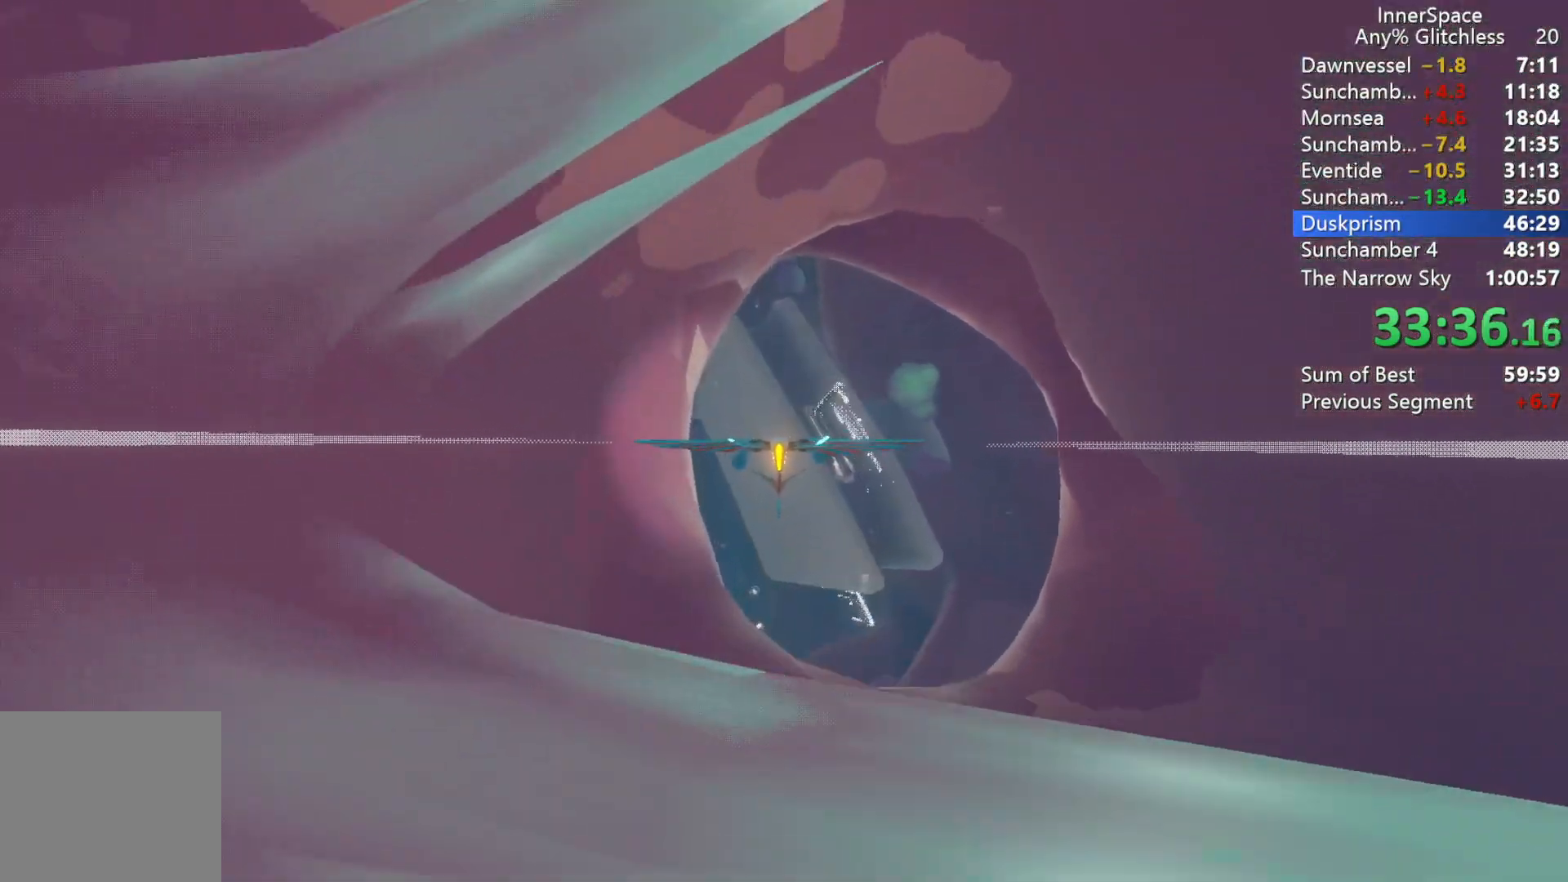
{"buttons": [], "left_stick": "center", "right_stick": "up", "events": [[50, "left_stick", "center"], [267, "L2", "down"], [267, "left_stick", "up"], [417, "L2", "up"], [433, "left_stick", "center"]]}
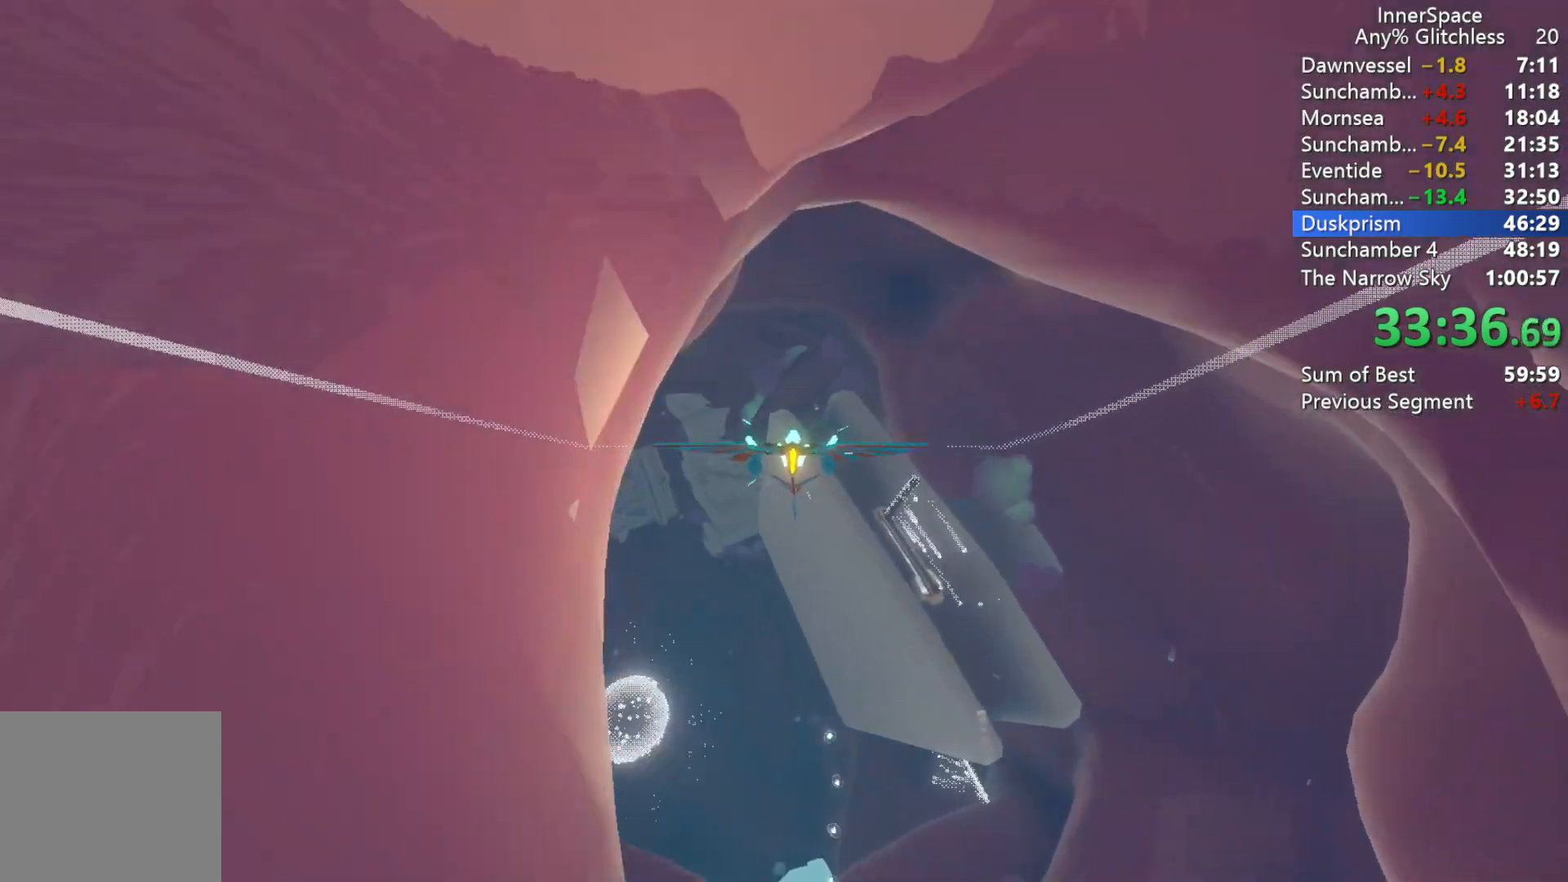
{"buttons": [], "left_stick": "center", "right_stick": "up", "events": [[33, "left_stick", "up-left"], [50, "L2", "down"], [183, "L2", "up"], [200, "left_stick", "center"], [283, "left_stick", "right"], [300, "L2", "down"], [417, "L2", "up"], [417, "left_stick", "center"]]}
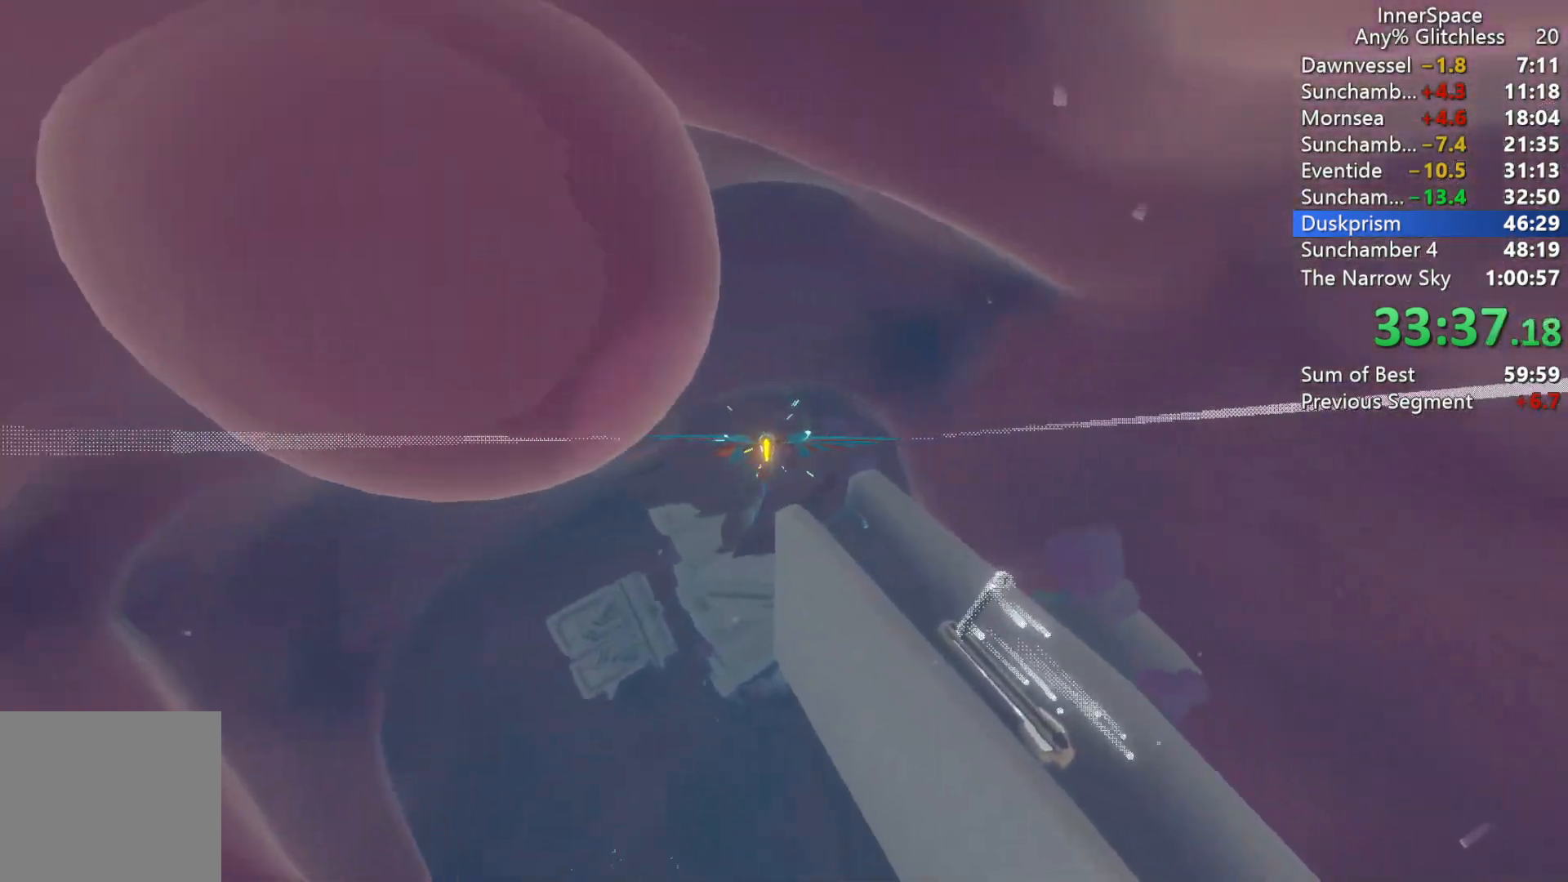
{"buttons": [], "left_stick": "right", "right_stick": "up-right", "events": [[17, "L2", "down"], [117, "right_stick", "up-right"], [150, "L2", "up"], [400, "left_stick", "right"]]}
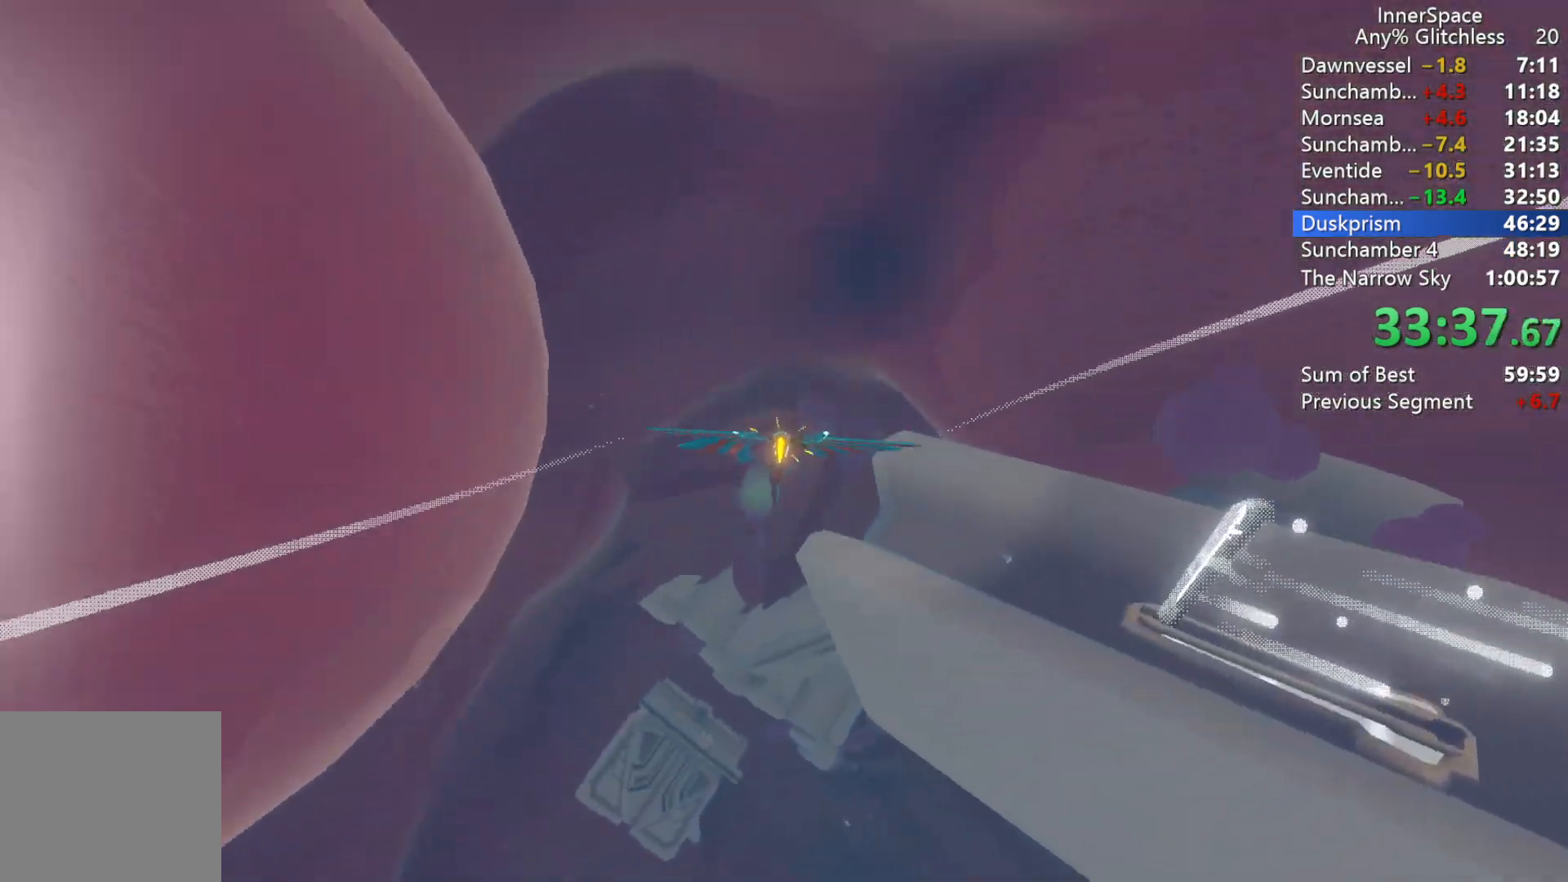
{"buttons": ["L2"], "left_stick": "up-right", "right_stick": "center", "events": [[217, "L2", "down"], [300, "right_stick", "center"], [383, "left_stick", "up-right"]]}
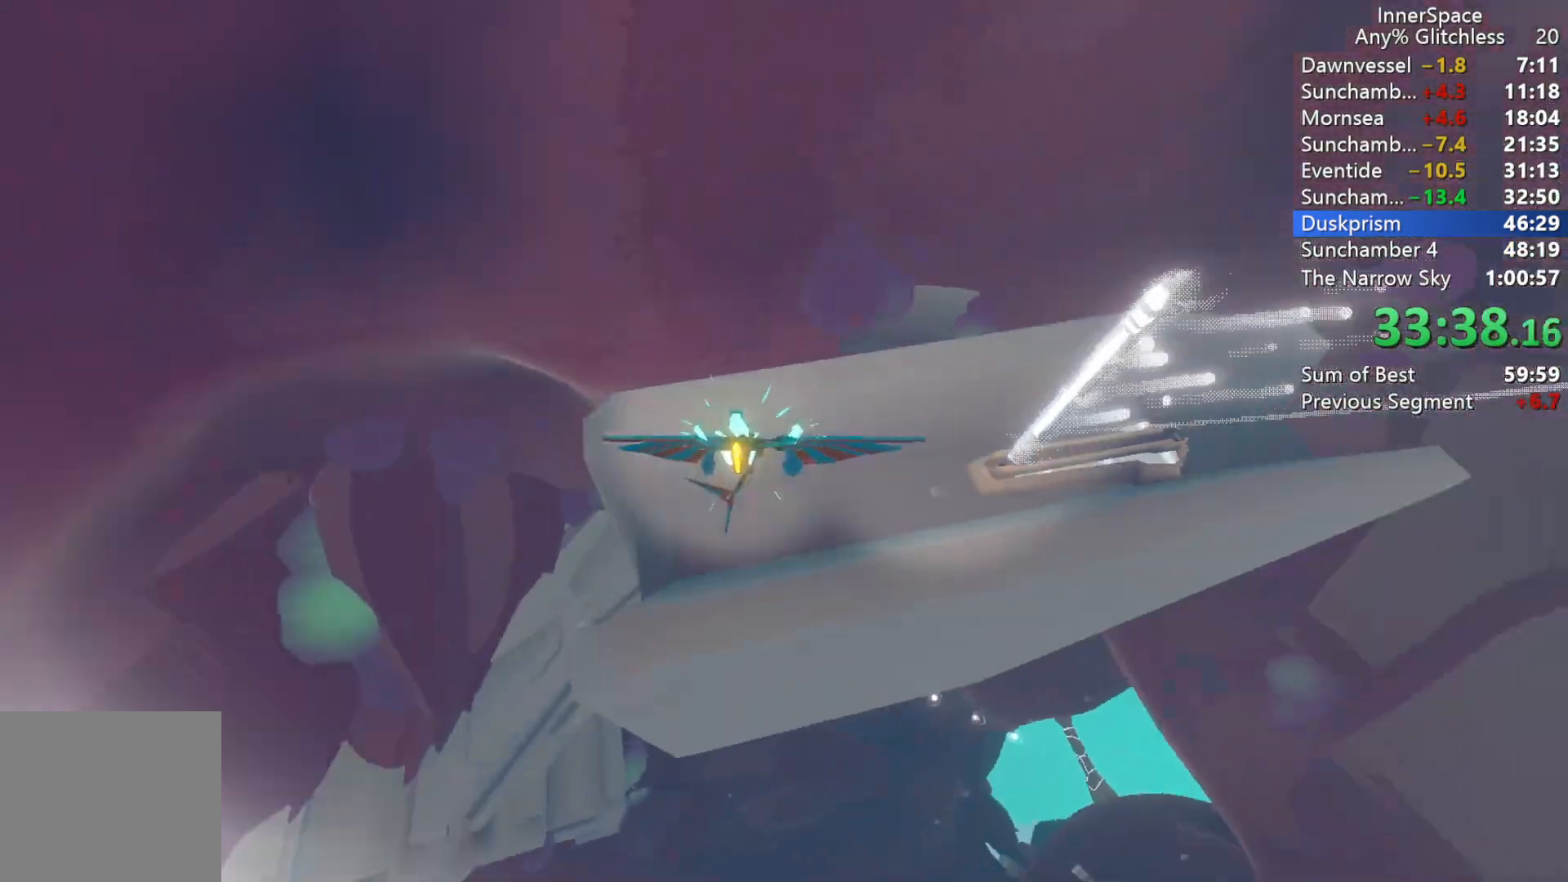
{"buttons": [], "left_stick": "down", "right_stick": "center", "events": [[283, "left_stick", "right"], [400, "L2", "up"], [417, "left_stick", "down"]]}
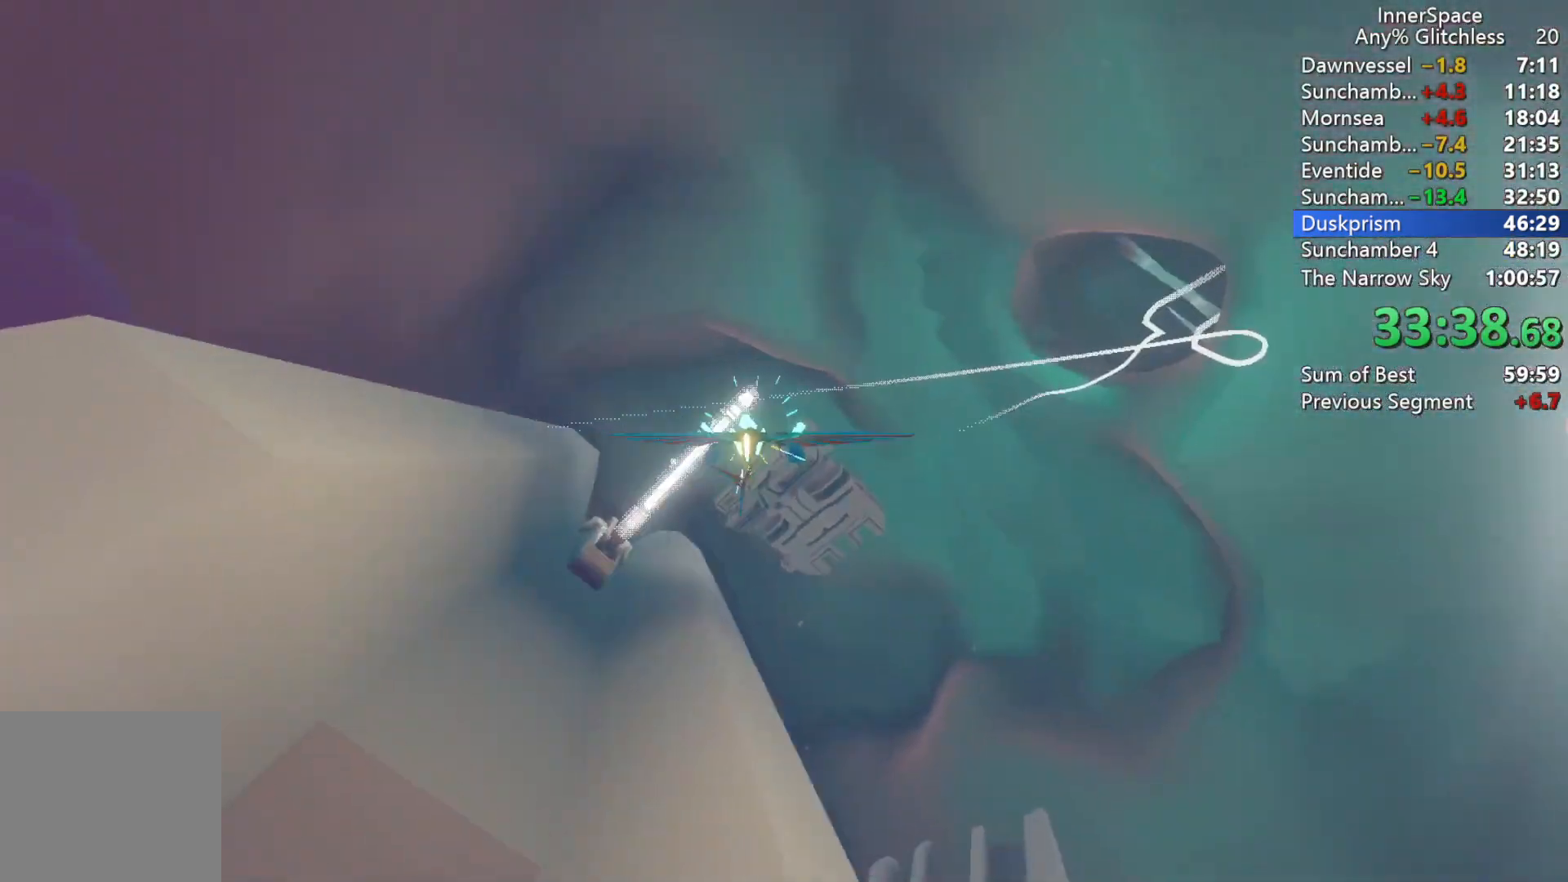
{"buttons": ["L2"], "left_stick": "up-left", "right_stick": "center", "events": [[250, "left_stick", "left"], [317, "L2", "down"], [333, "left_stick", "up-left"]]}